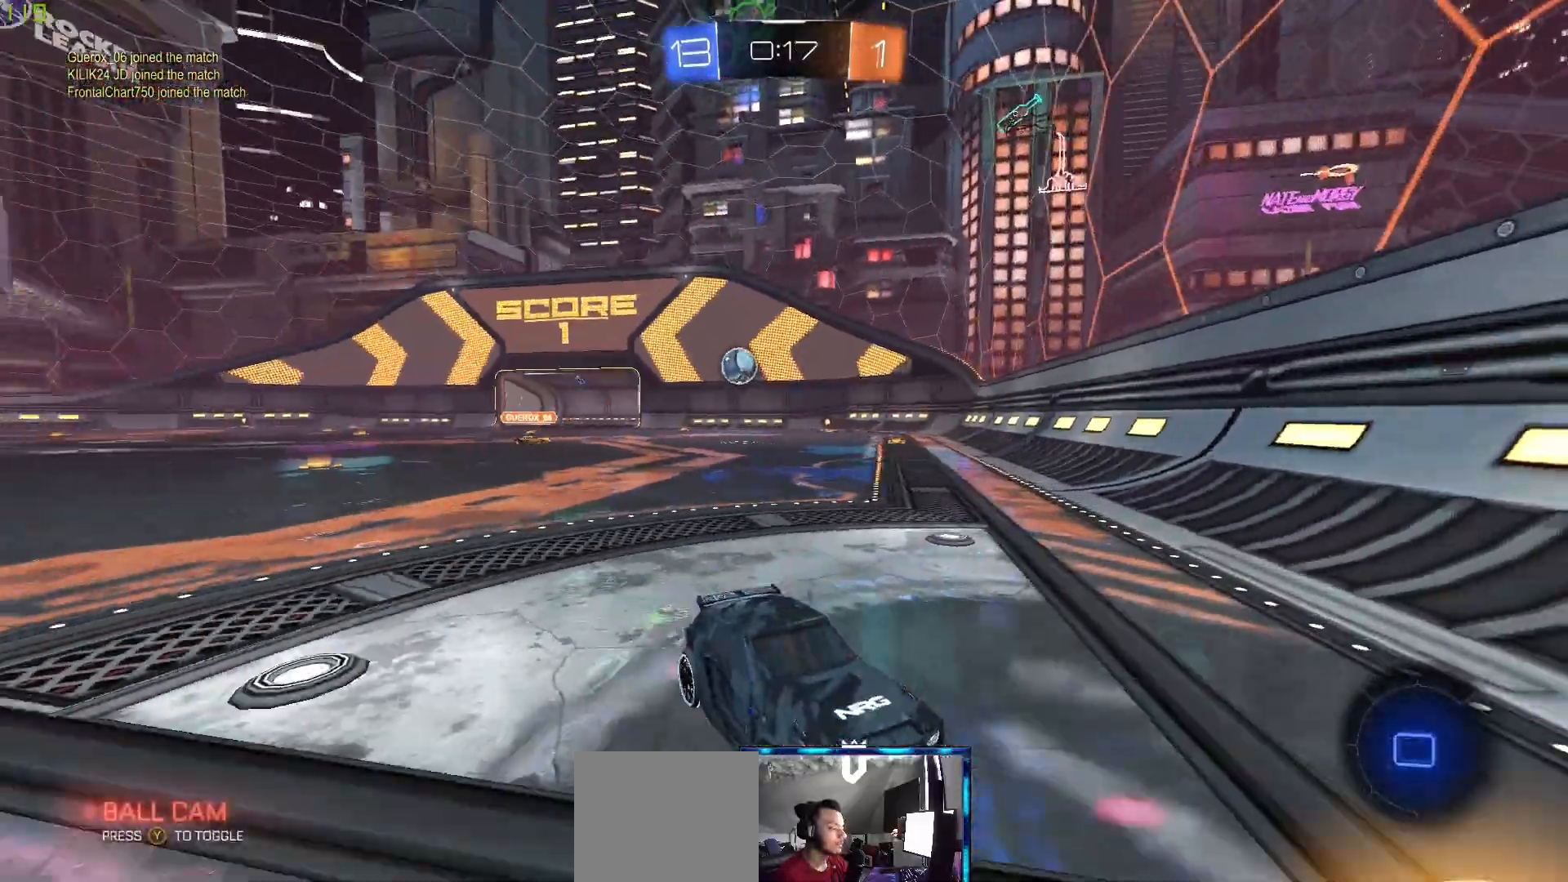
Gameplay with a controller (Xbox layout); each line is a JSON object with the inputs held at the frame after it. "events" lists button and stick changes between this image and that frame as [ms after this image, input, new state], when the widget could be followed in between.
{"buttons": ["R2"], "left_stick": "right", "right_stick": "center", "events": [[67, "L1", "up"]]}
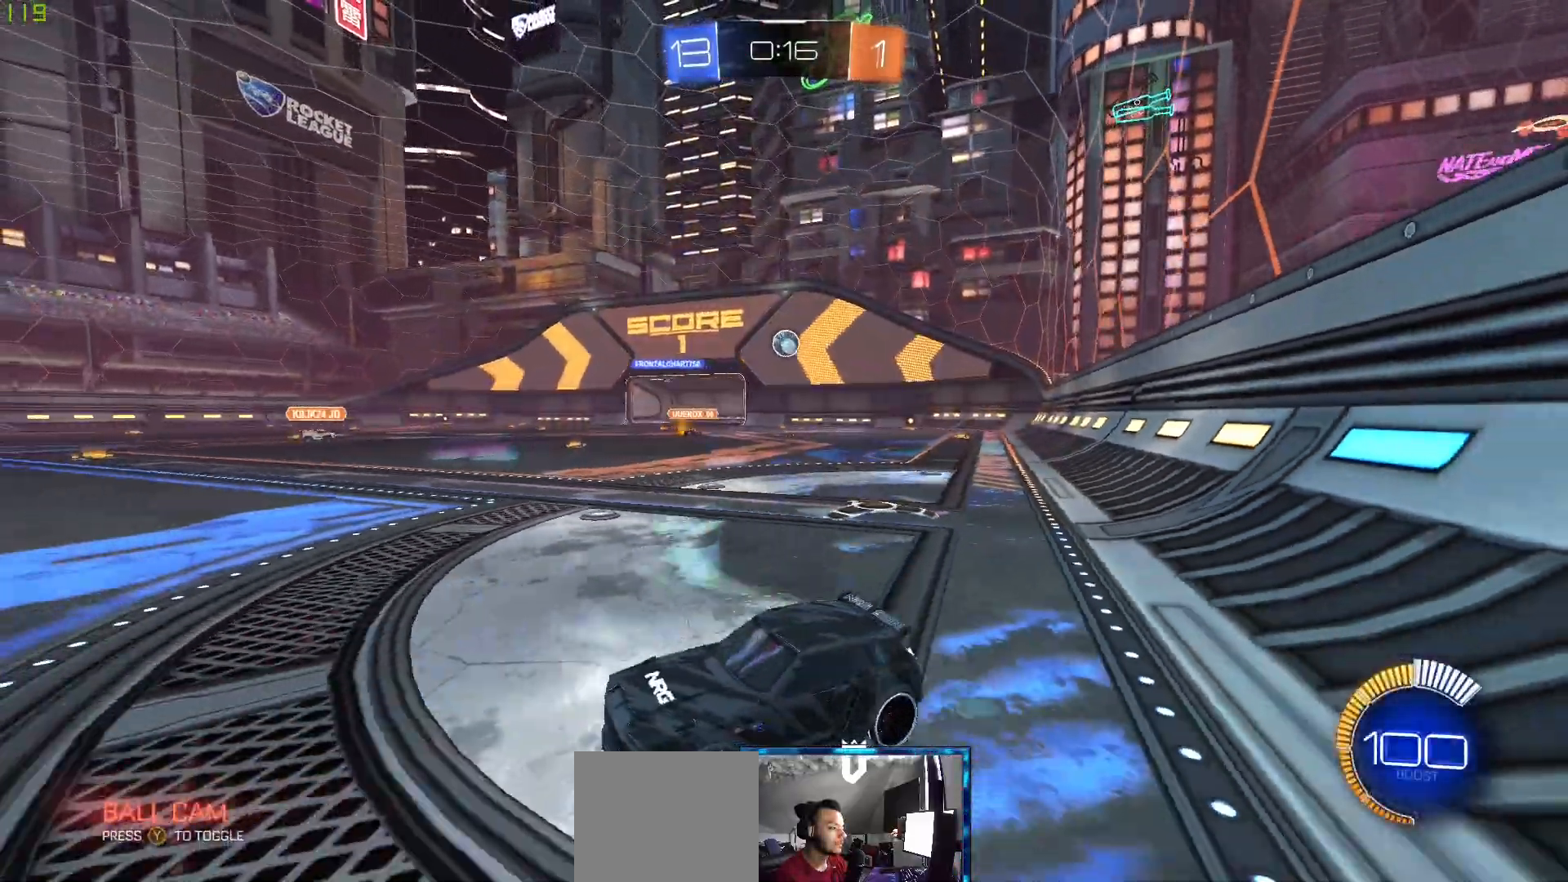
{"buttons": ["R2"], "left_stick": "right", "right_stick": "center", "events": []}
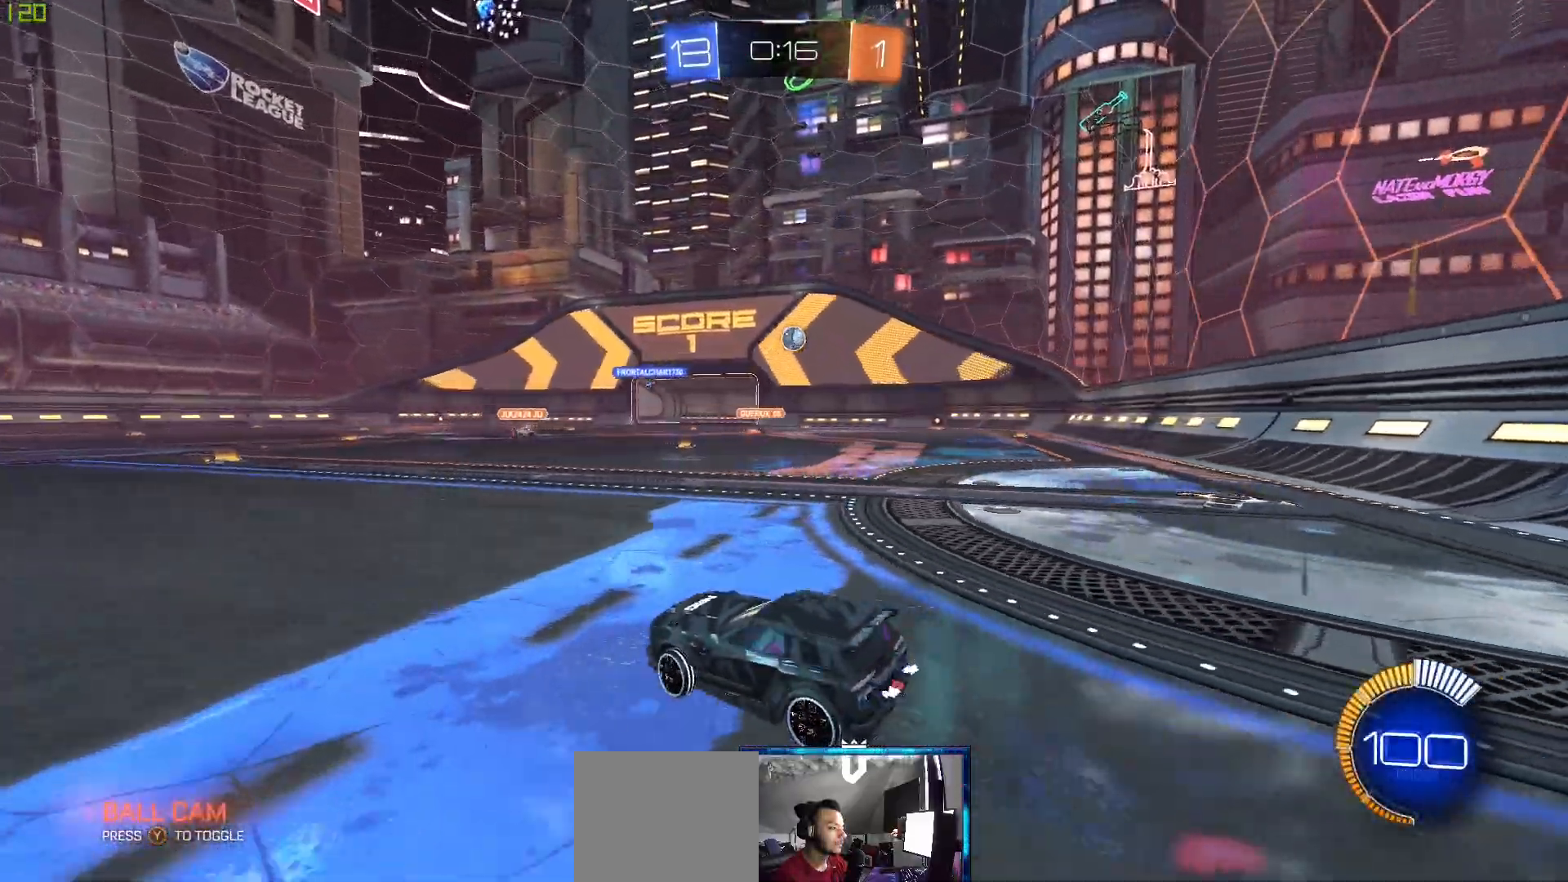
{"buttons": ["B", "R2"], "left_stick": "center", "right_stick": "center", "events": [[217, "B", "down"], [350, "left_stick", "center"]]}
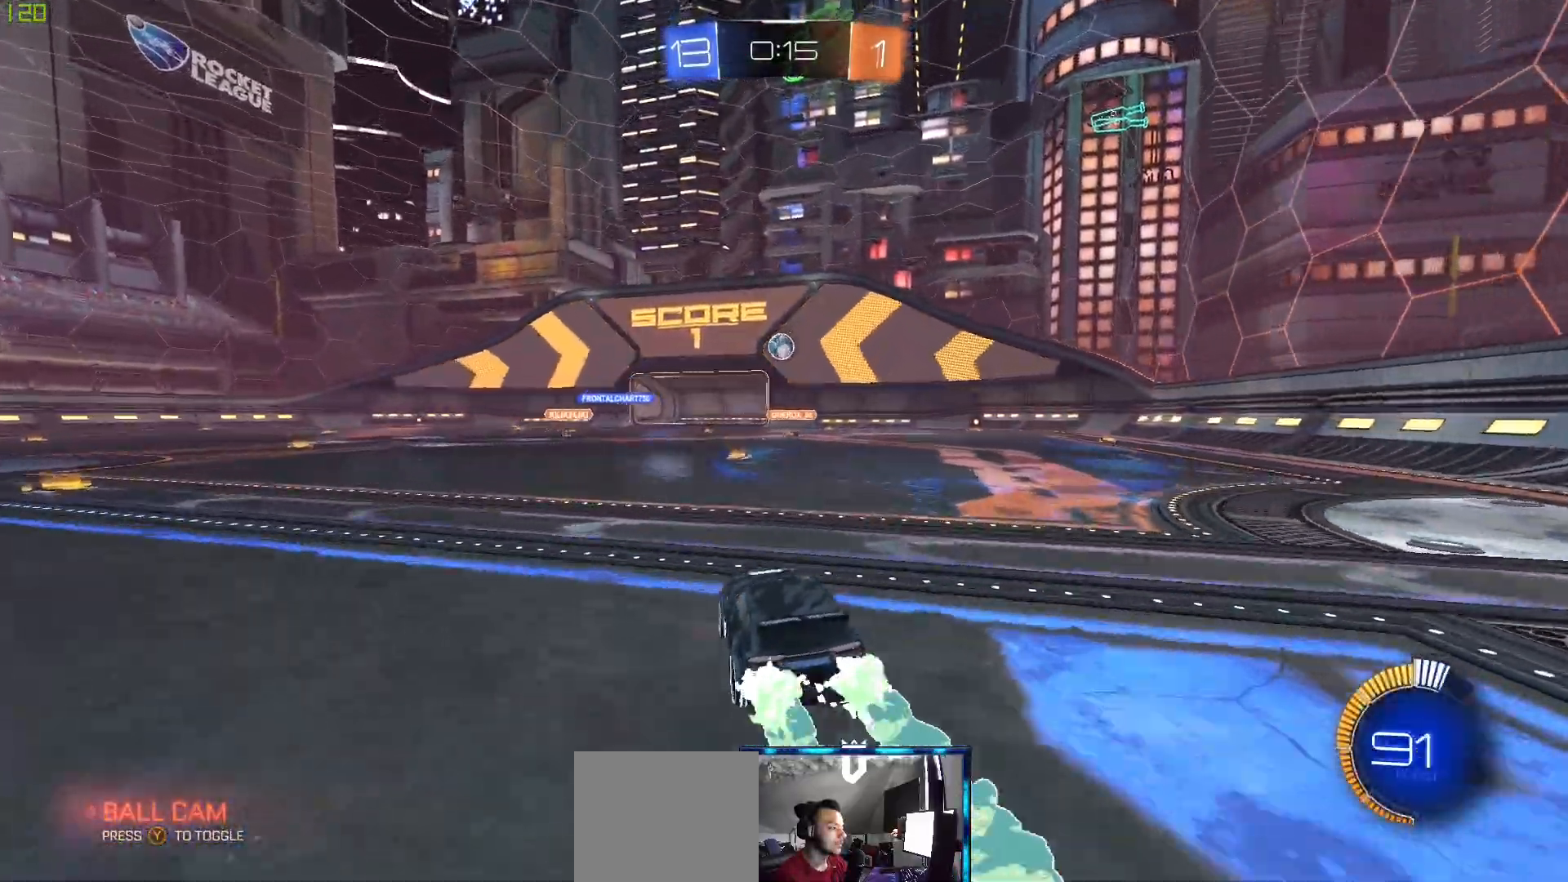
{"buttons": ["B", "R2"], "left_stick": "center", "right_stick": "center", "events": [[50, "left_stick", "down-left"], [133, "left_stick", "center"], [167, "B", "up"], [283, "B", "down"]]}
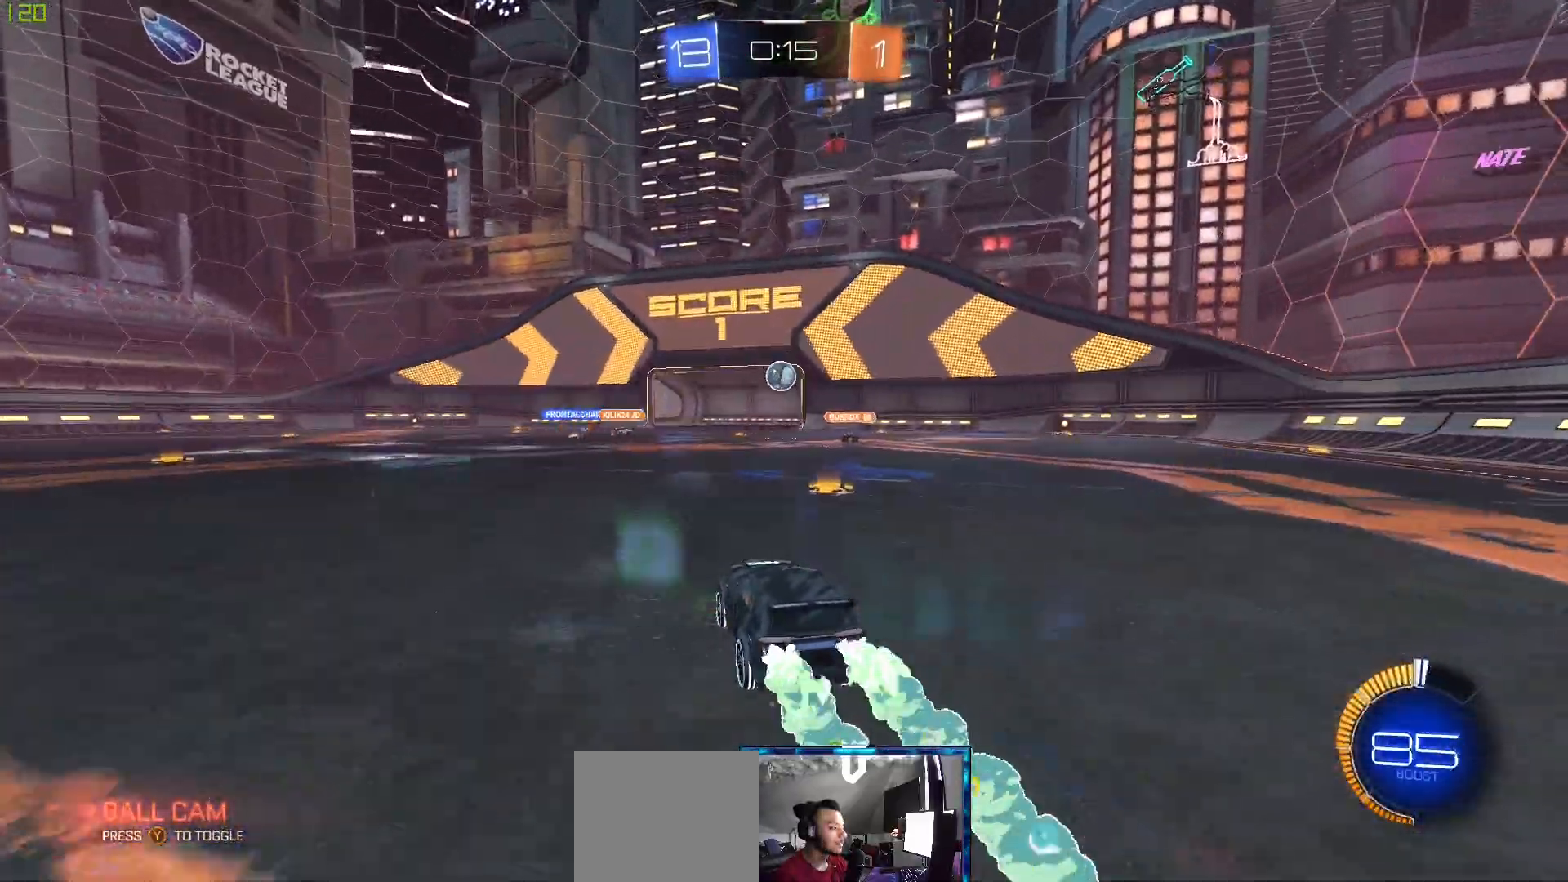
{"buttons": ["R2"], "left_stick": "center", "right_stick": "center", "events": [[467, "B", "up"]]}
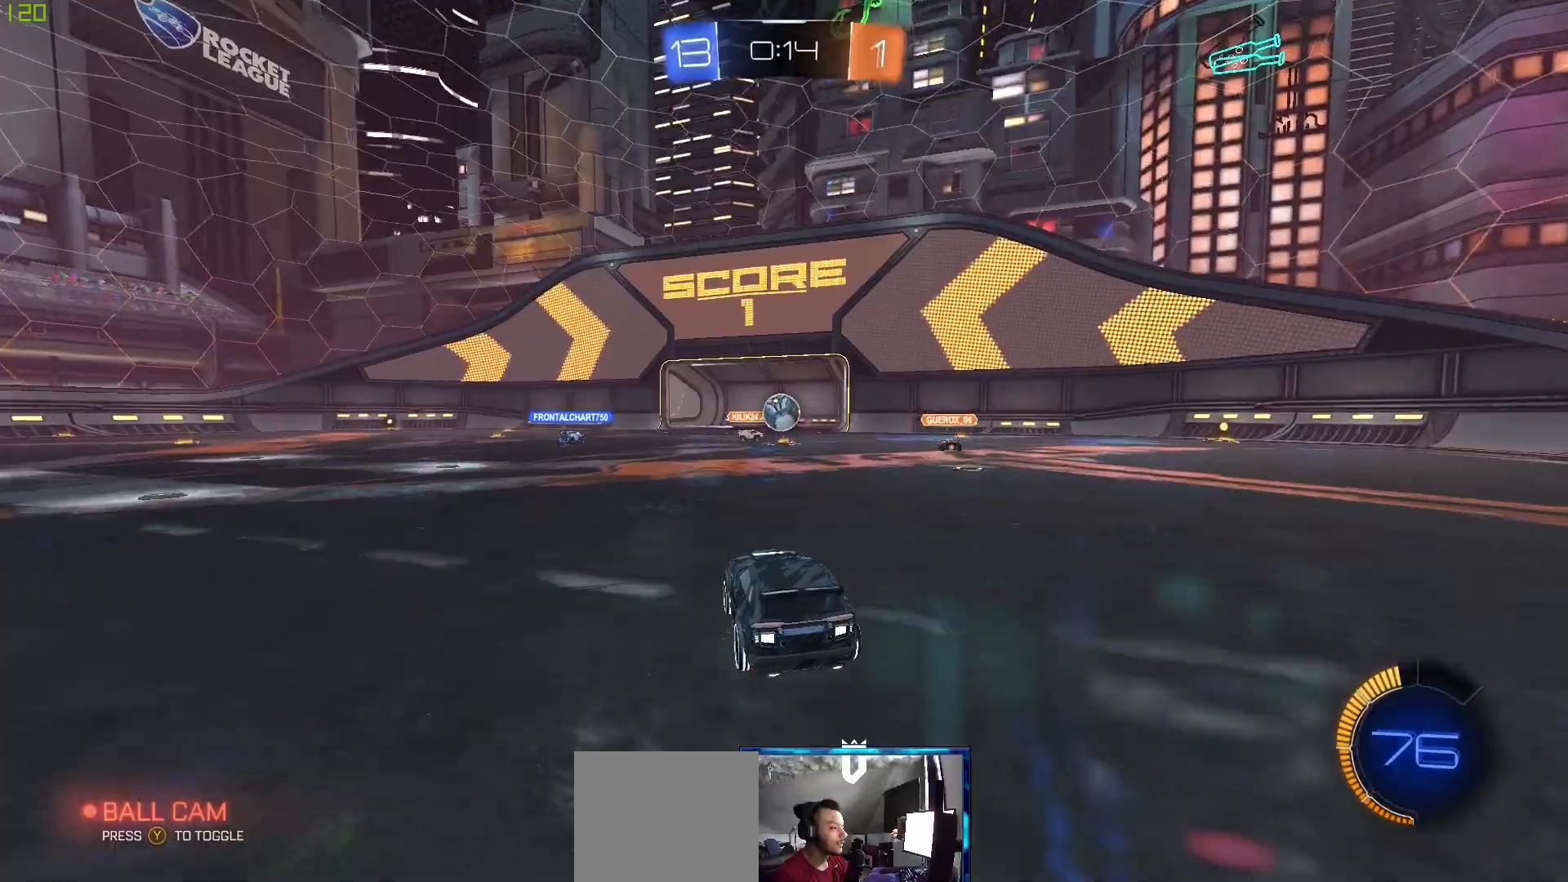
{"buttons": ["B", "R2"], "left_stick": "center", "right_stick": "center", "events": [[317, "B", "down"]]}
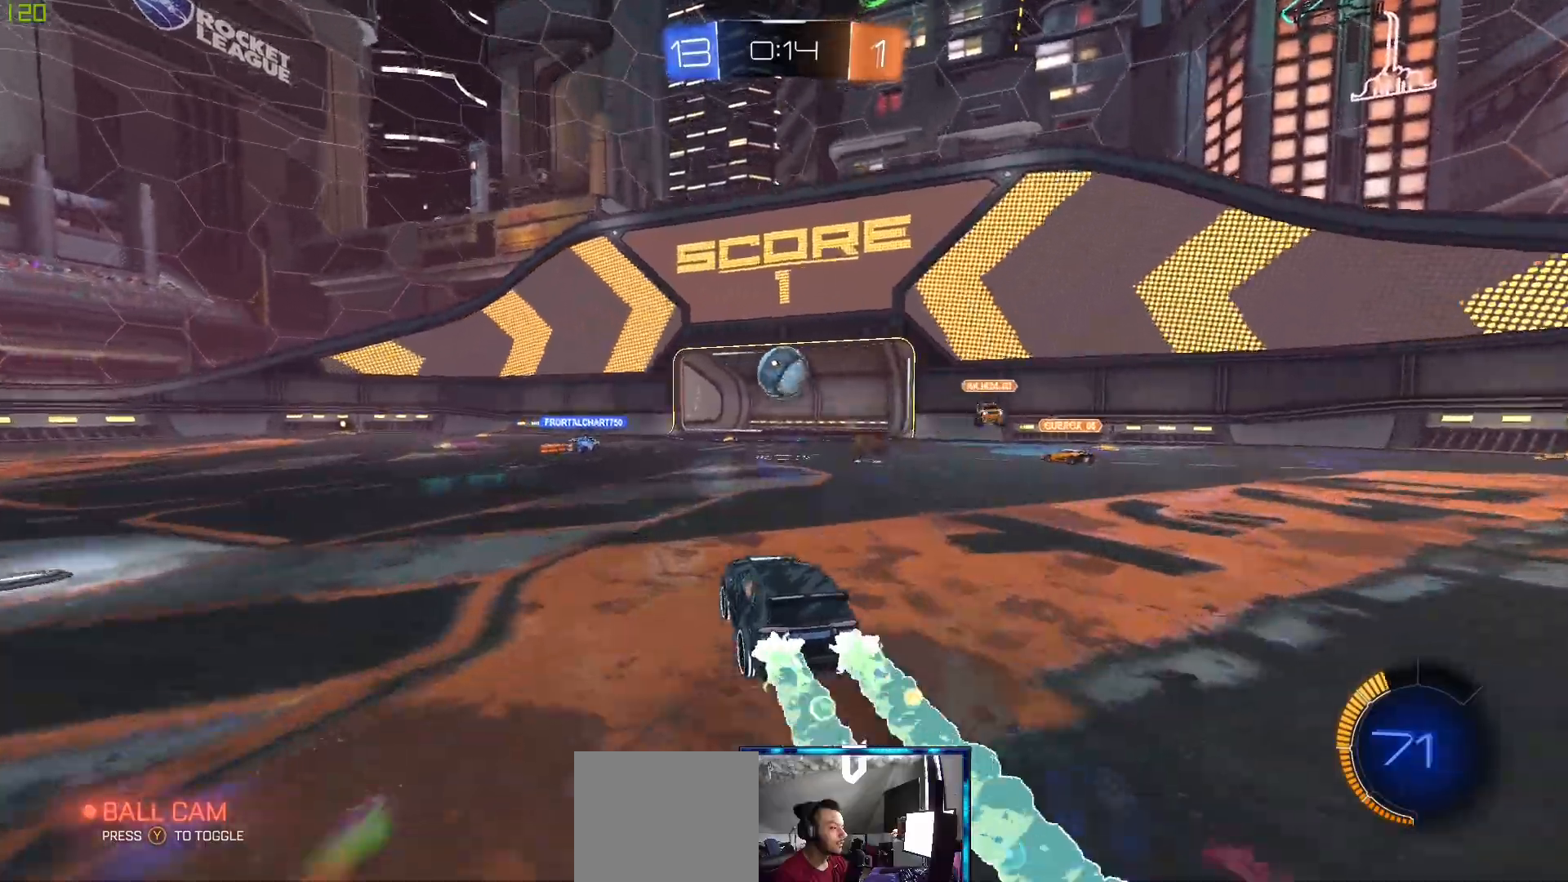
{"buttons": ["B", "L1", "R2"], "left_stick": "down", "right_stick": "center", "events": [[217, "A", "down"], [350, "left_stick", "down"], [383, "A", "up"], [433, "L1", "down"]]}
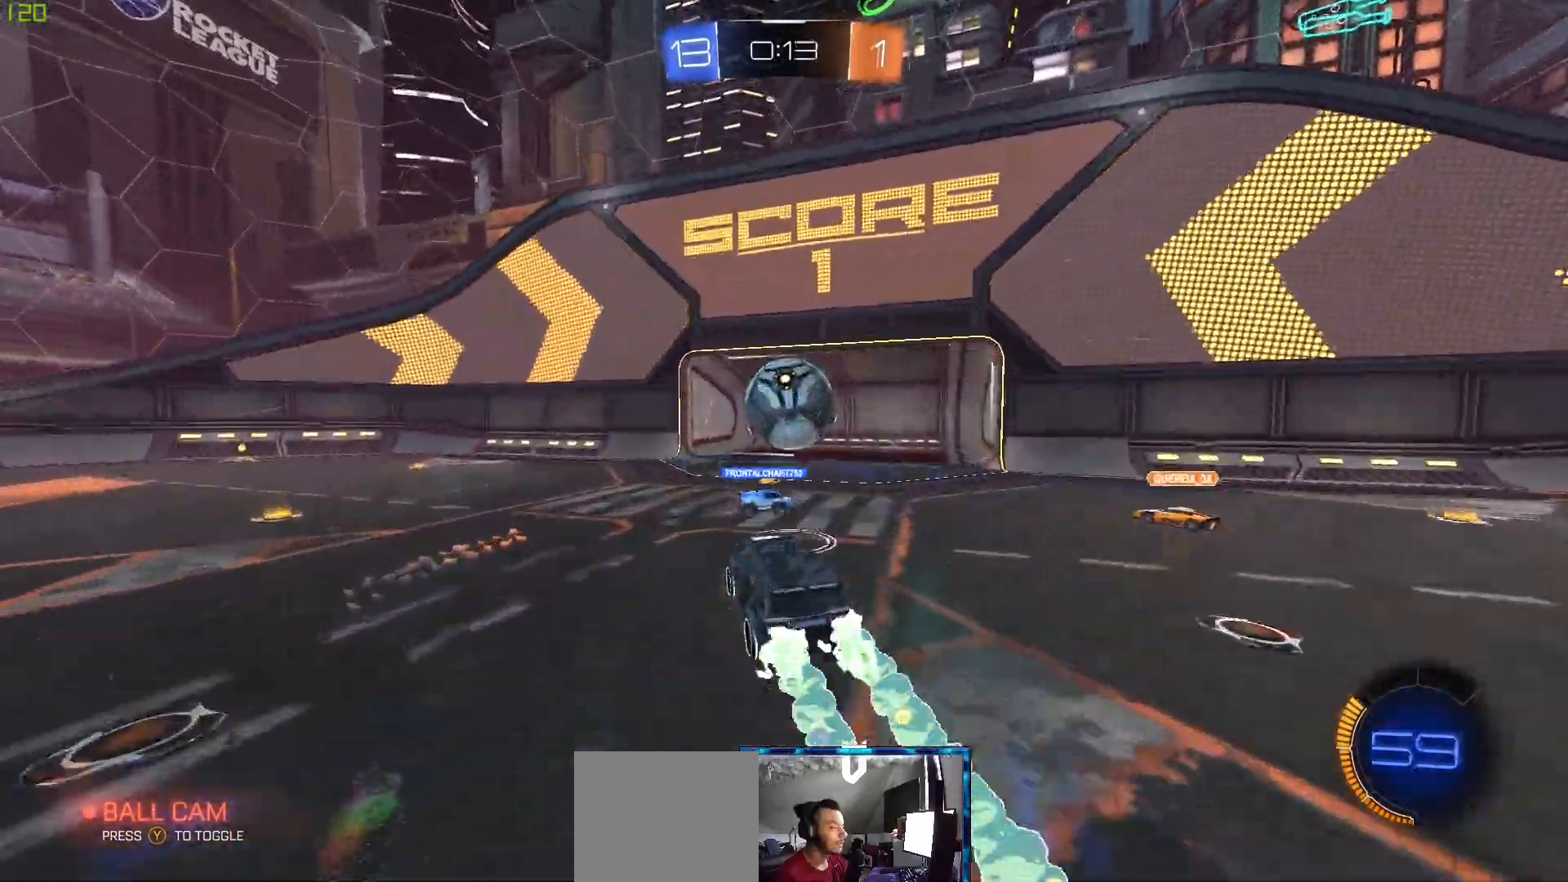
{"buttons": [], "left_stick": "up-right", "right_stick": "center", "events": [[17, "A", "down"], [17, "B", "up"], [17, "left_stick", "up"], [67, "left_stick", "up-right"], [200, "R2", "up"], [267, "A", "up"], [400, "L1", "up"]]}
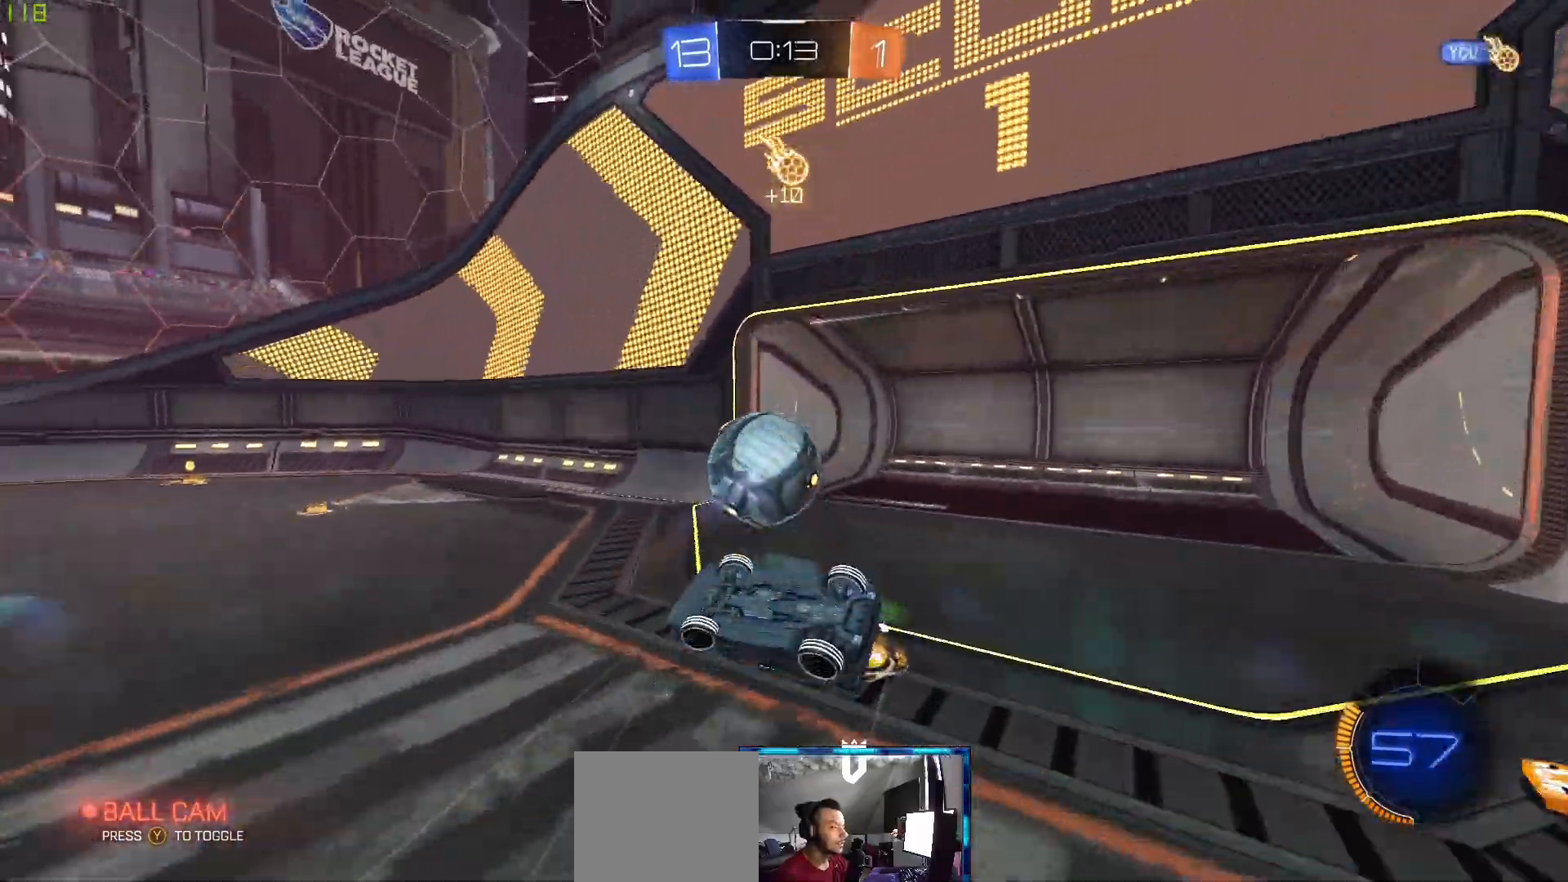
{"buttons": [], "left_stick": "center", "right_stick": "center", "events": [[33, "left_stick", "center"]]}
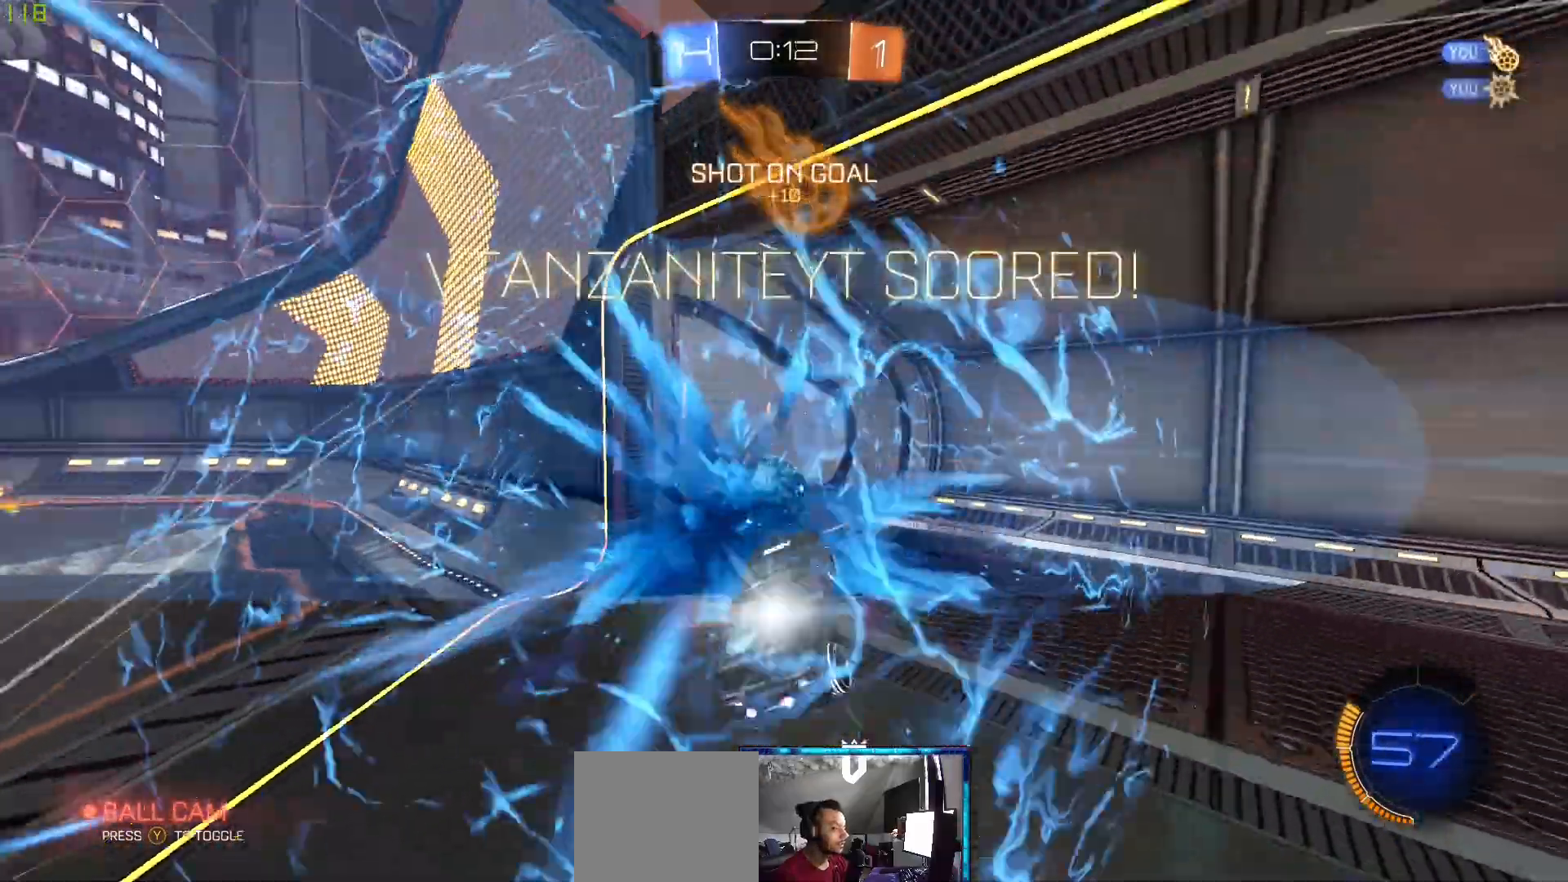
{"buttons": ["L1"], "left_stick": "up", "right_stick": "center", "events": [[150, "left_stick", "up"], [350, "left_stick", "left"], [367, "L1", "down"], [483, "left_stick", "up"]]}
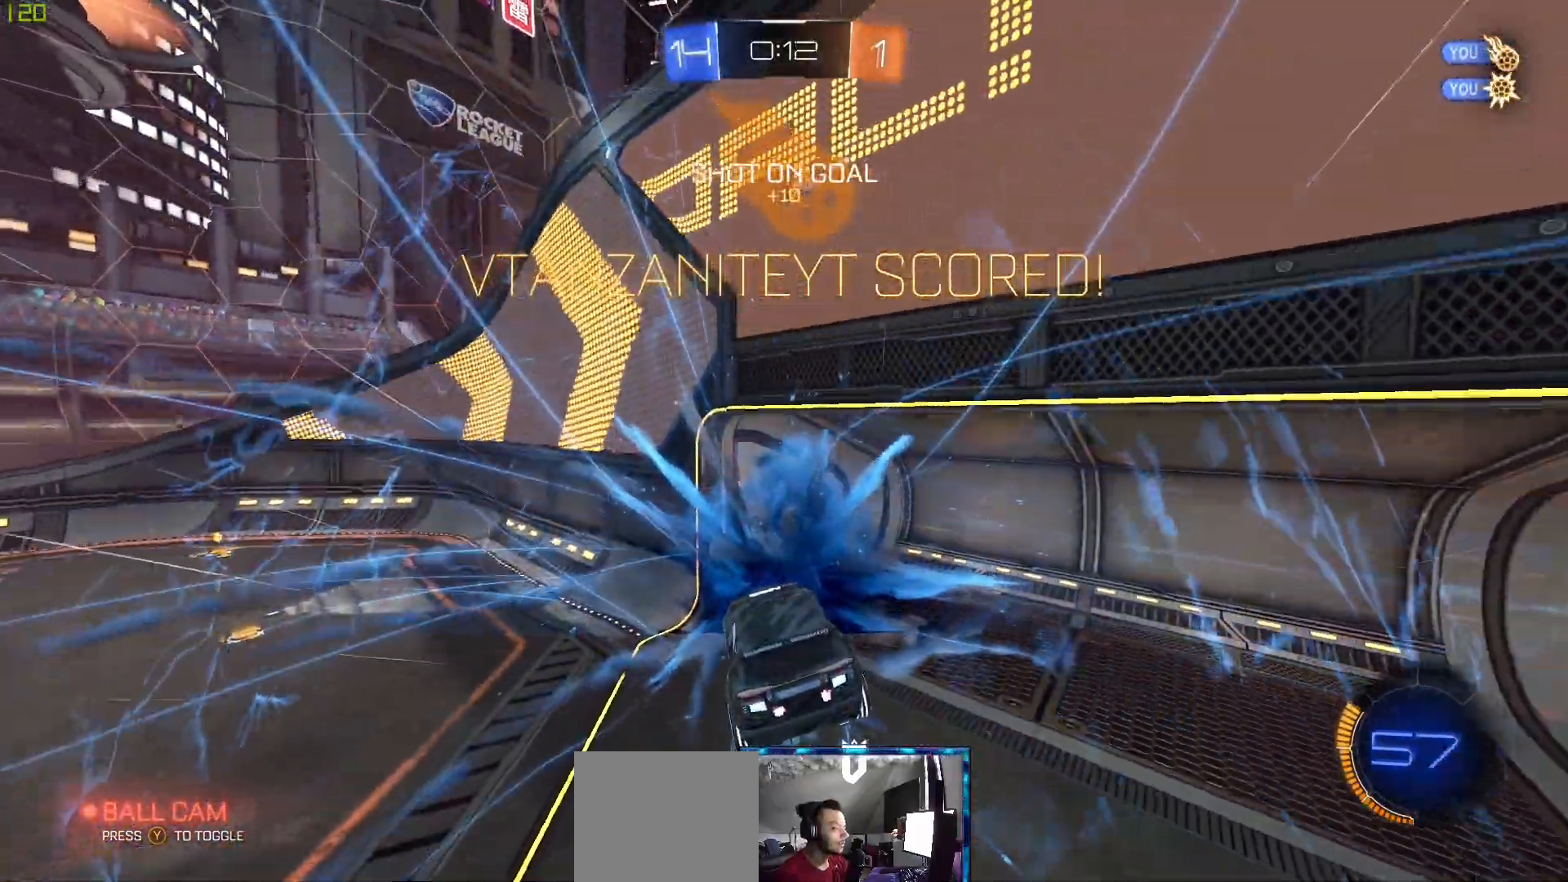
{"buttons": ["L1"], "left_stick": "up", "right_stick": "center", "events": [[133, "L1", "up"], [217, "L1", "down"]]}
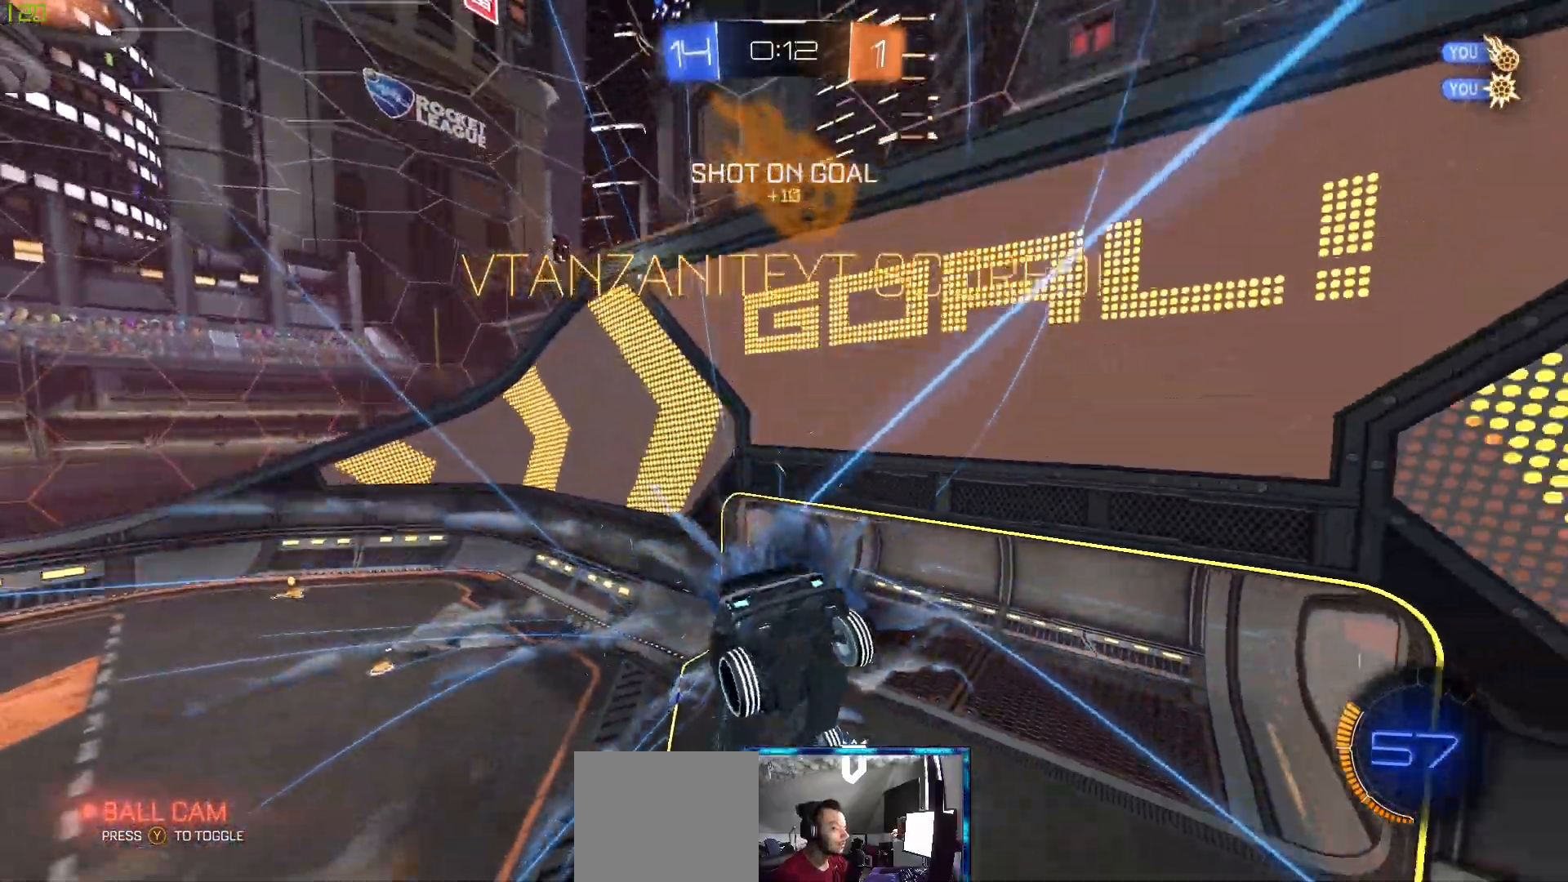
{"buttons": ["B"], "left_stick": "down", "right_stick": "center", "events": [[117, "L1", "up"], [217, "left_stick", "center"], [267, "left_stick", "down"], [383, "B", "down"]]}
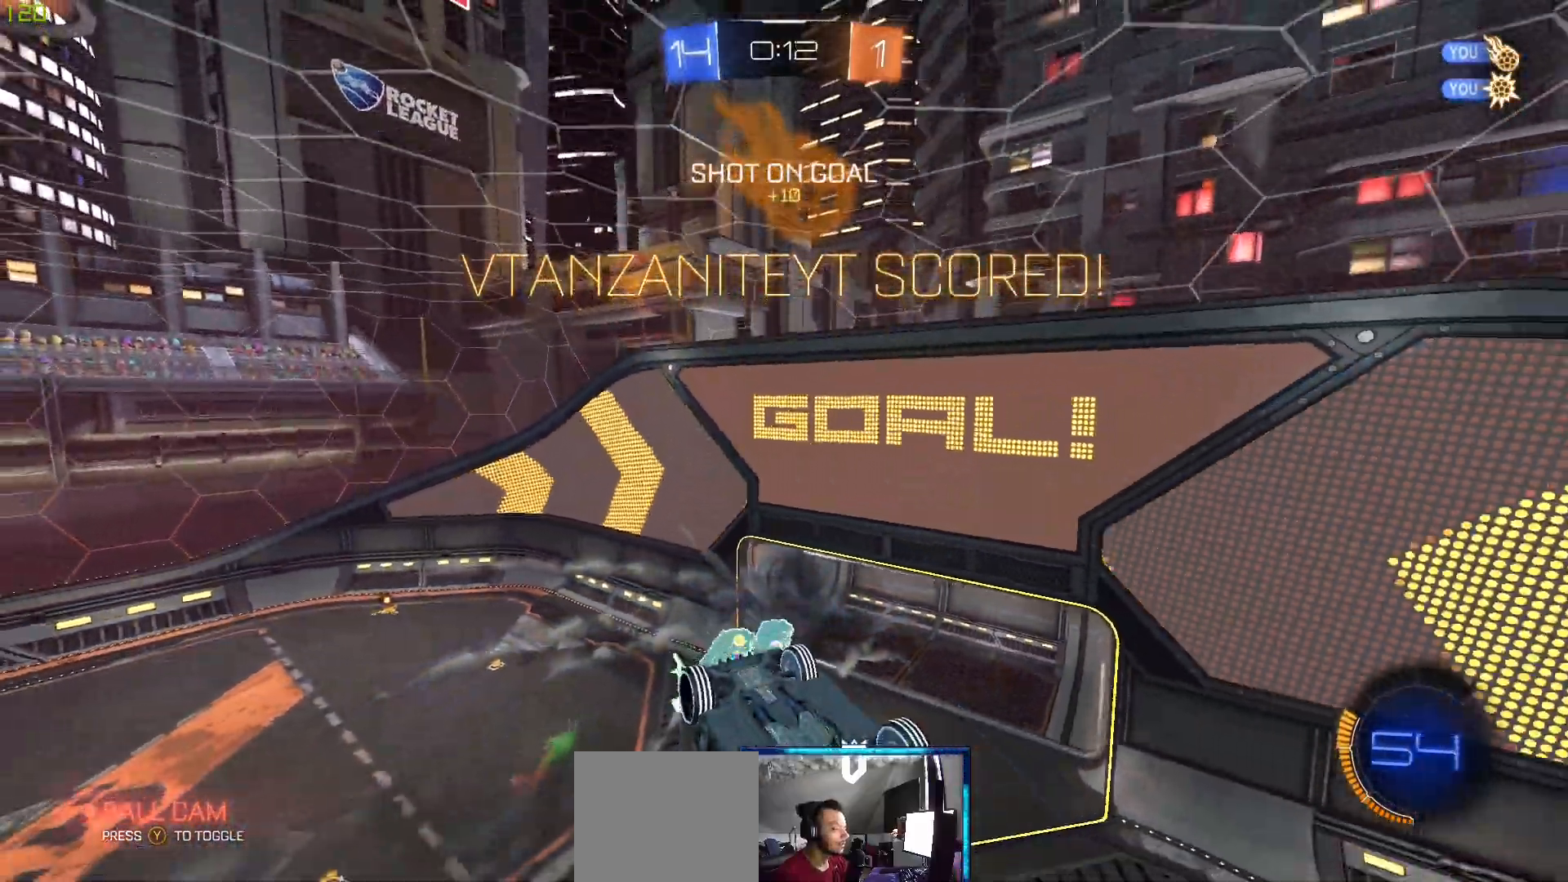
{"buttons": ["B"], "left_stick": "center", "right_stick": "center", "events": [[150, "left_stick", "center"], [233, "left_stick", "down"], [300, "B", "up"], [367, "left_stick", "center"], [417, "B", "down"]]}
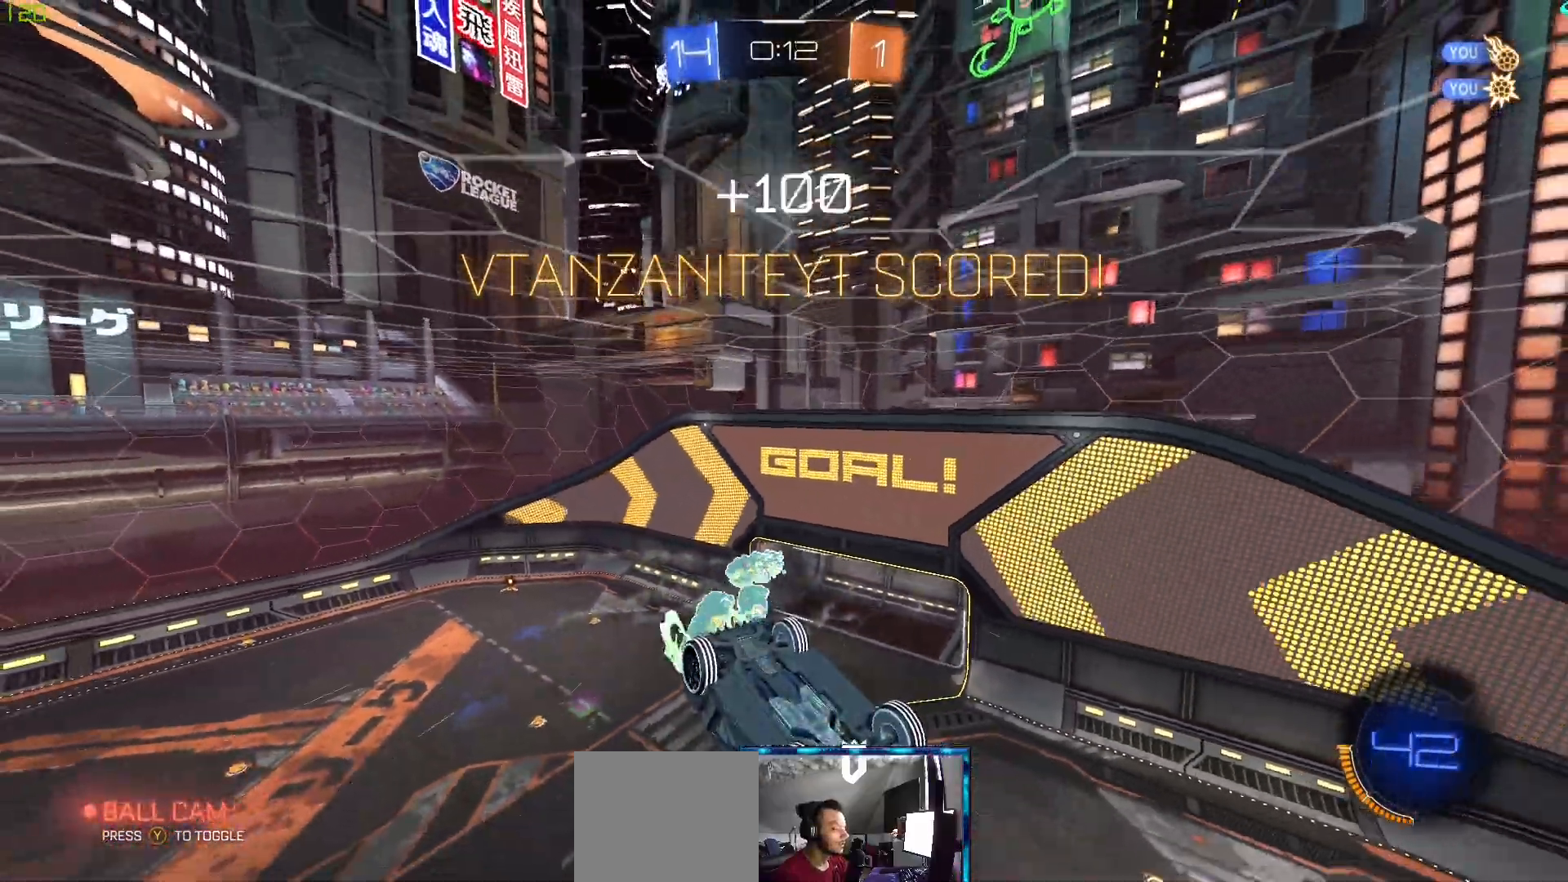
{"buttons": [], "left_stick": "center", "right_stick": "center", "events": [[50, "left_stick", "down"], [117, "left_stick", "center"], [333, "B", "up"]]}
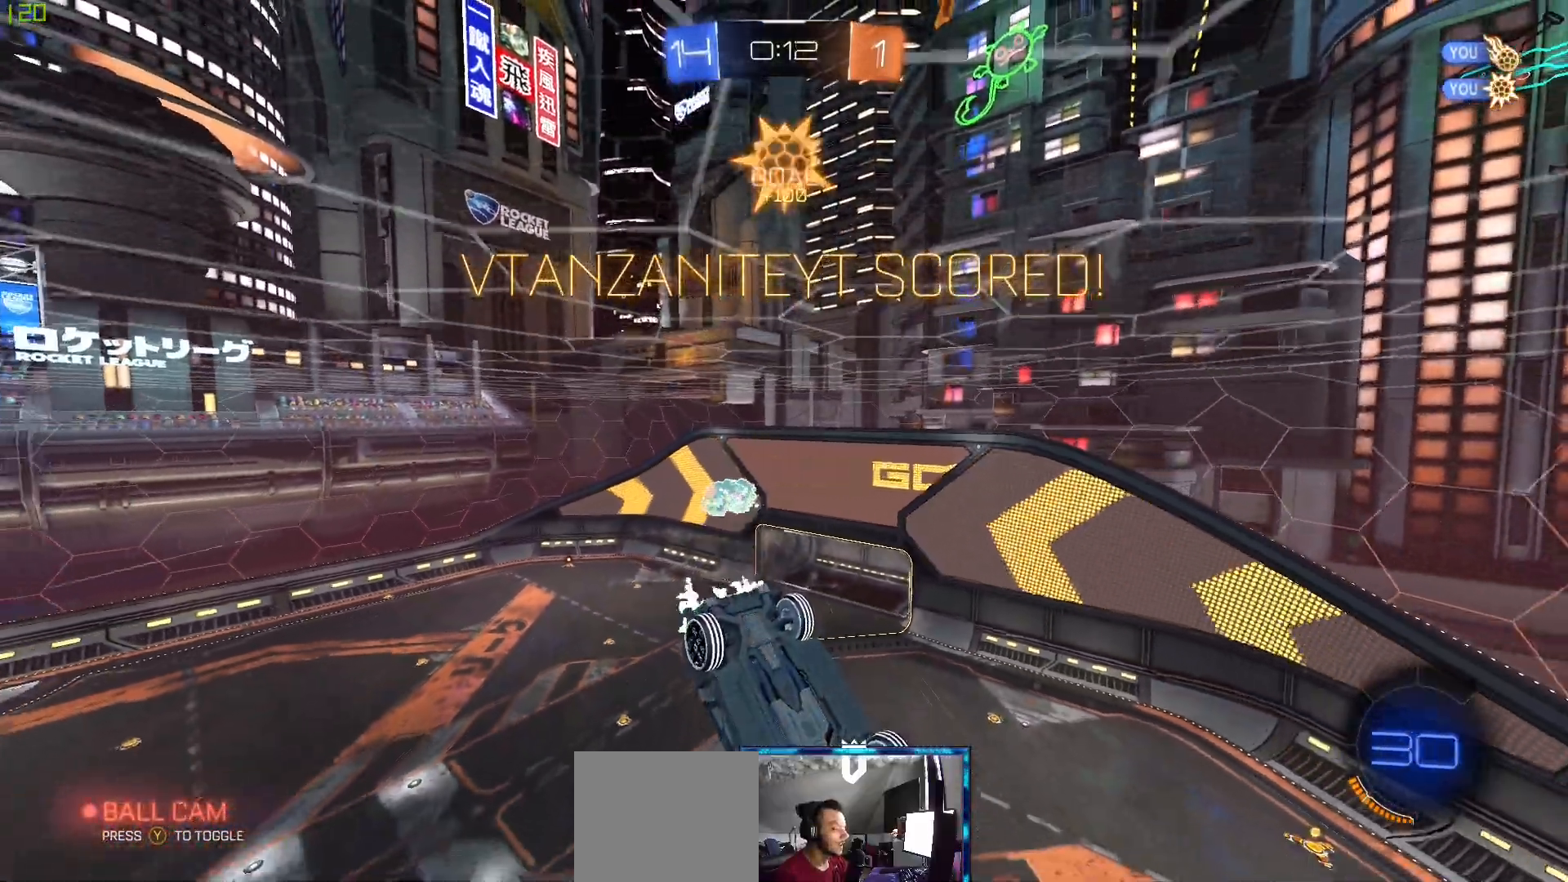
{"buttons": ["R2"], "left_stick": "down", "right_stick": "center", "events": [[67, "left_stick", "down"], [217, "left_stick", "center"], [417, "R2", "down"], [417, "left_stick", "down"]]}
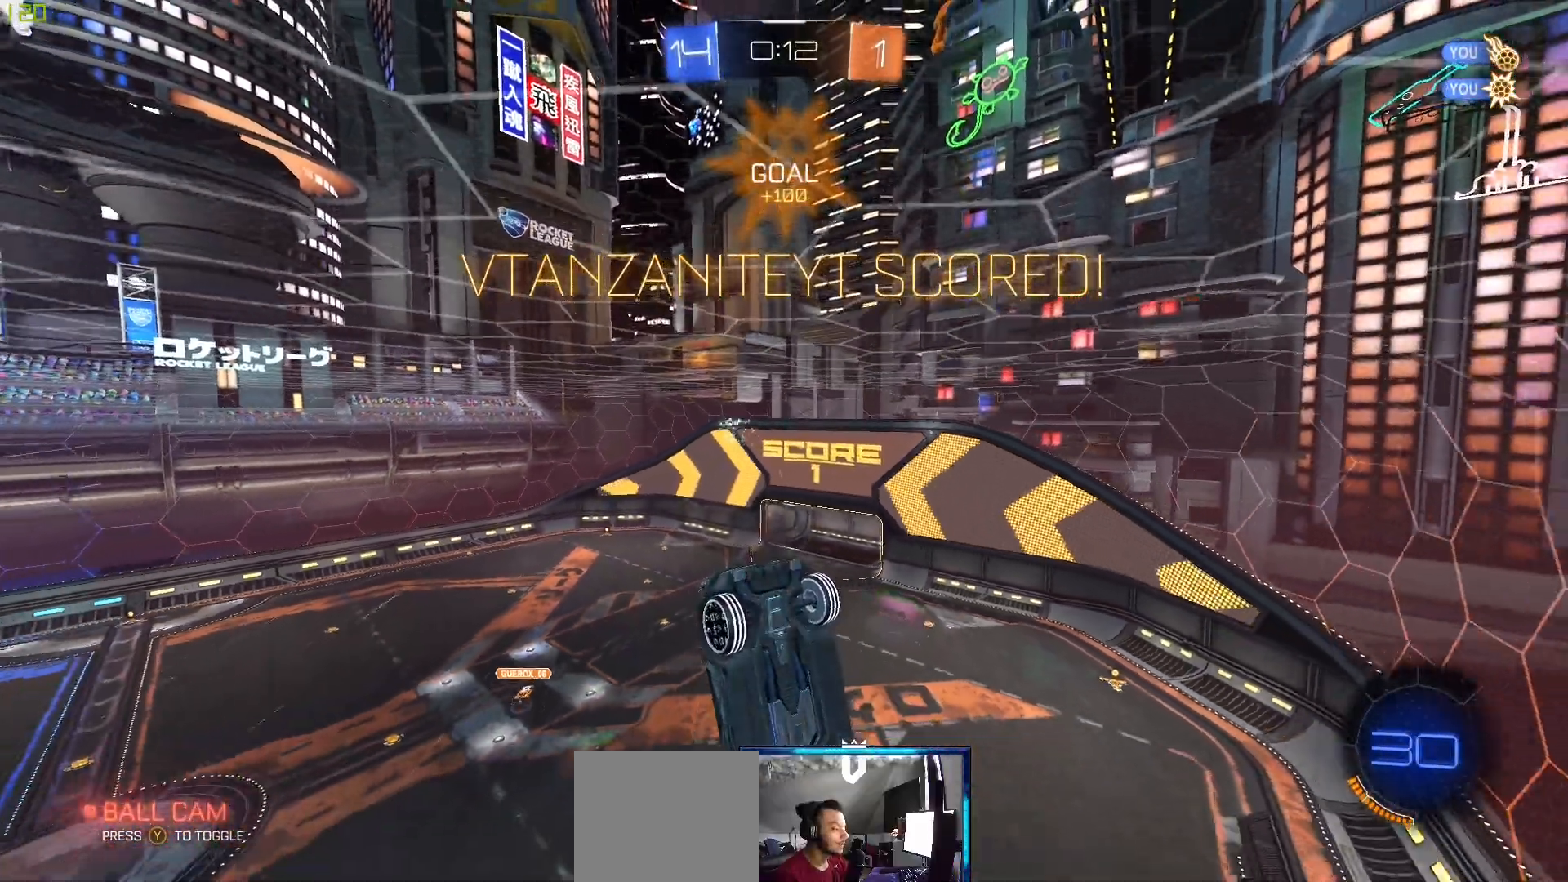
{"buttons": ["R2"], "left_stick": "center", "right_stick": "center", "events": [[33, "left_stick", "center"]]}
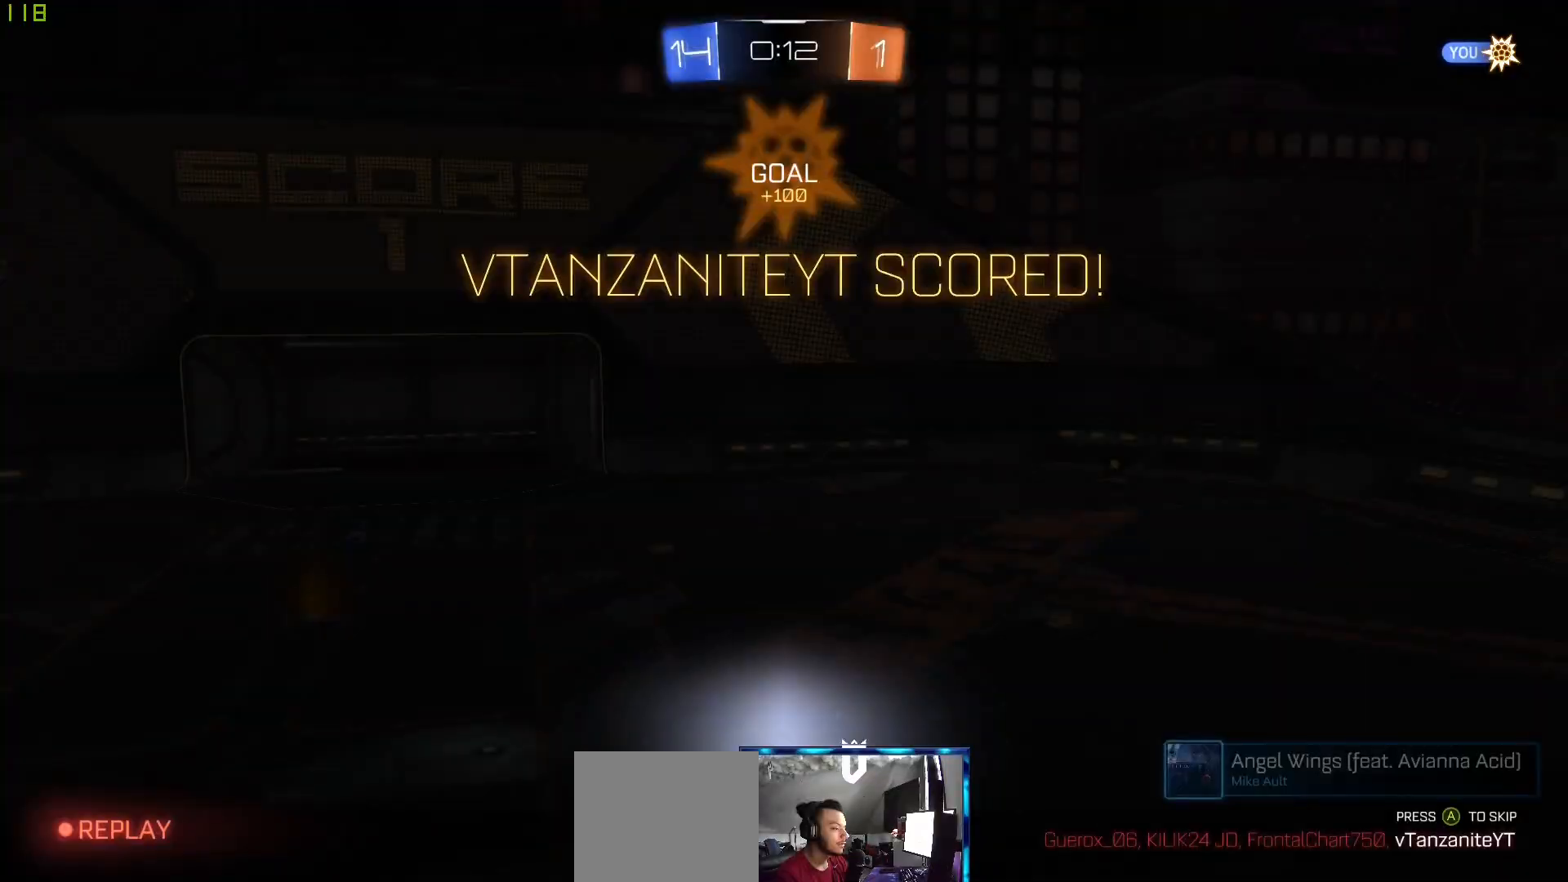
{"buttons": ["A", "R2"], "left_stick": "center", "right_stick": "center", "events": [[150, "B", "down"], [417, "B", "up"], [433, "A", "down"]]}
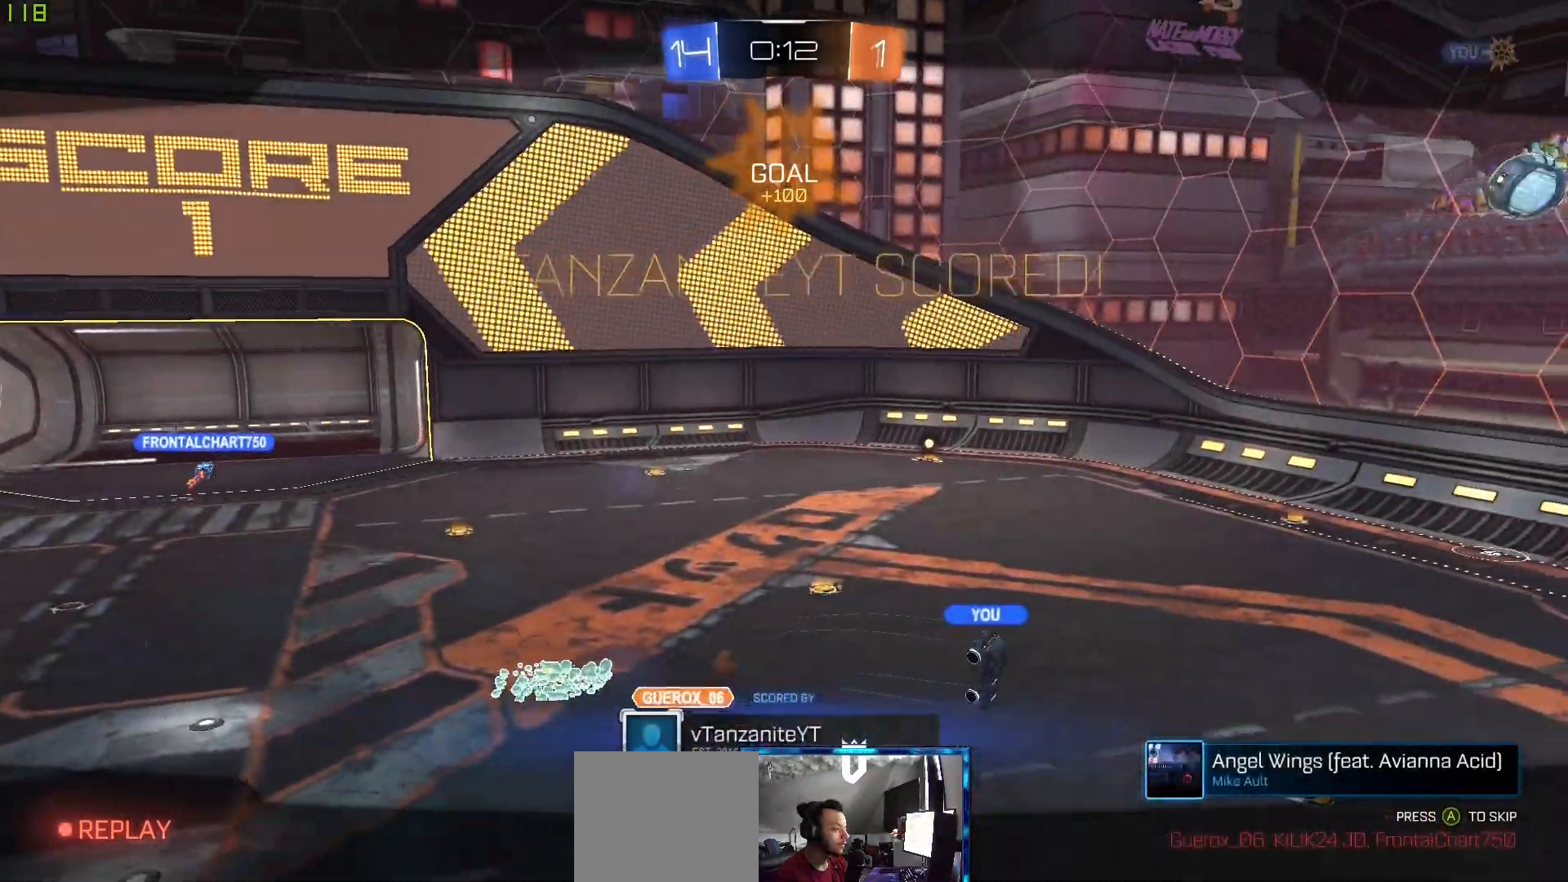
{"buttons": [], "left_stick": "center", "right_stick": "center", "events": [[50, "A", "up"], [133, "A", "down"], [133, "R2", "up"], [200, "A", "up"], [317, "A", "down"], [467, "A", "up"]]}
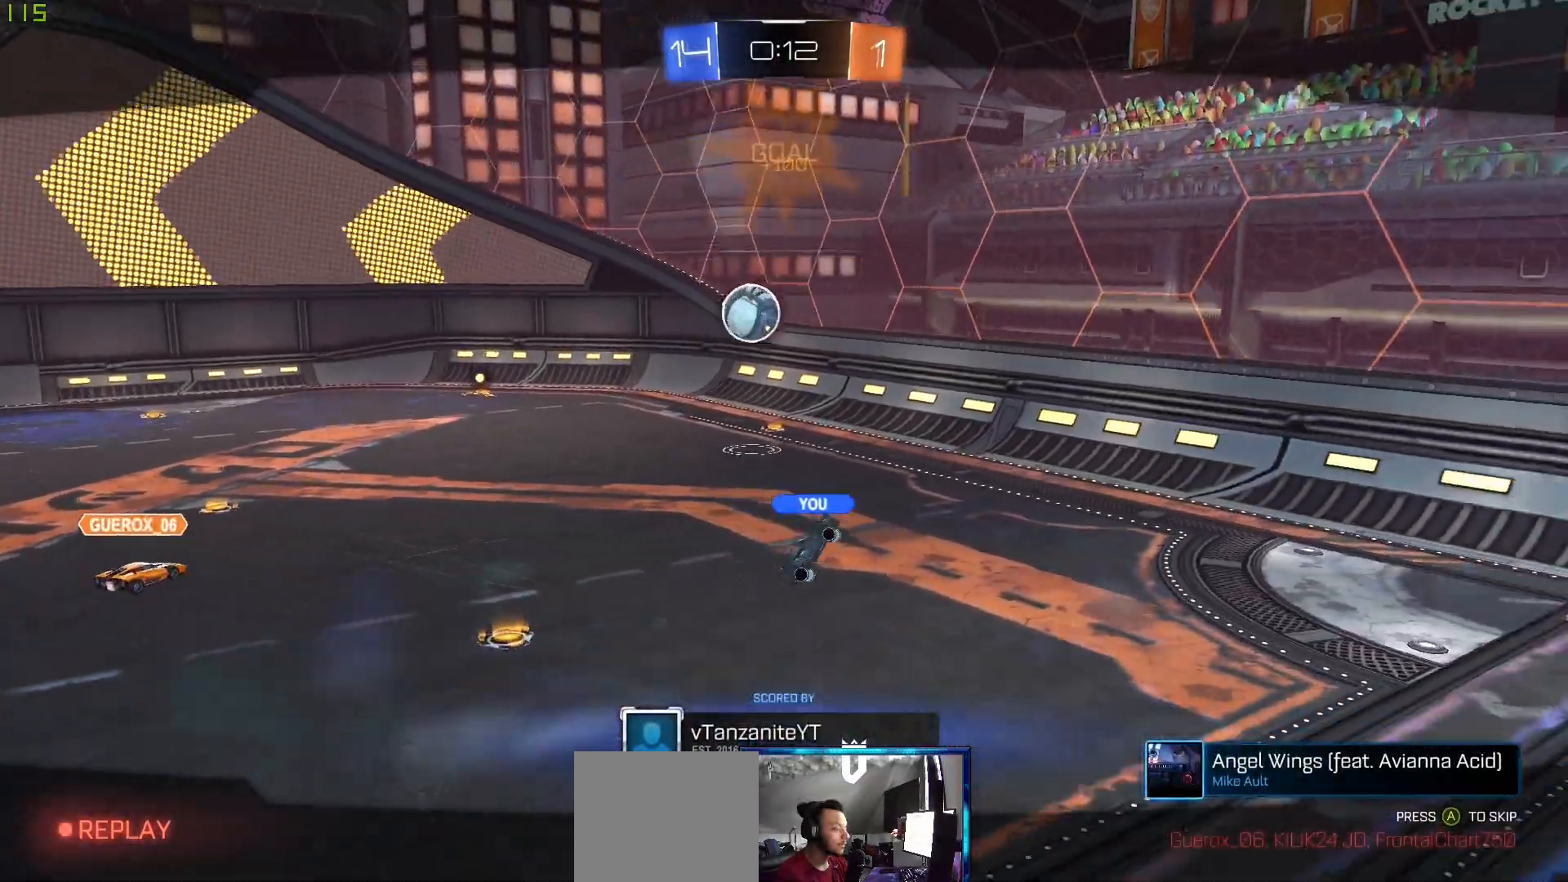
{"buttons": ["A"], "left_stick": "center", "right_stick": "center", "events": [[50, "A", "down"], [67, "A", "up"], [217, "A", "down"], [250, "A", "up"], [383, "A", "down"]]}
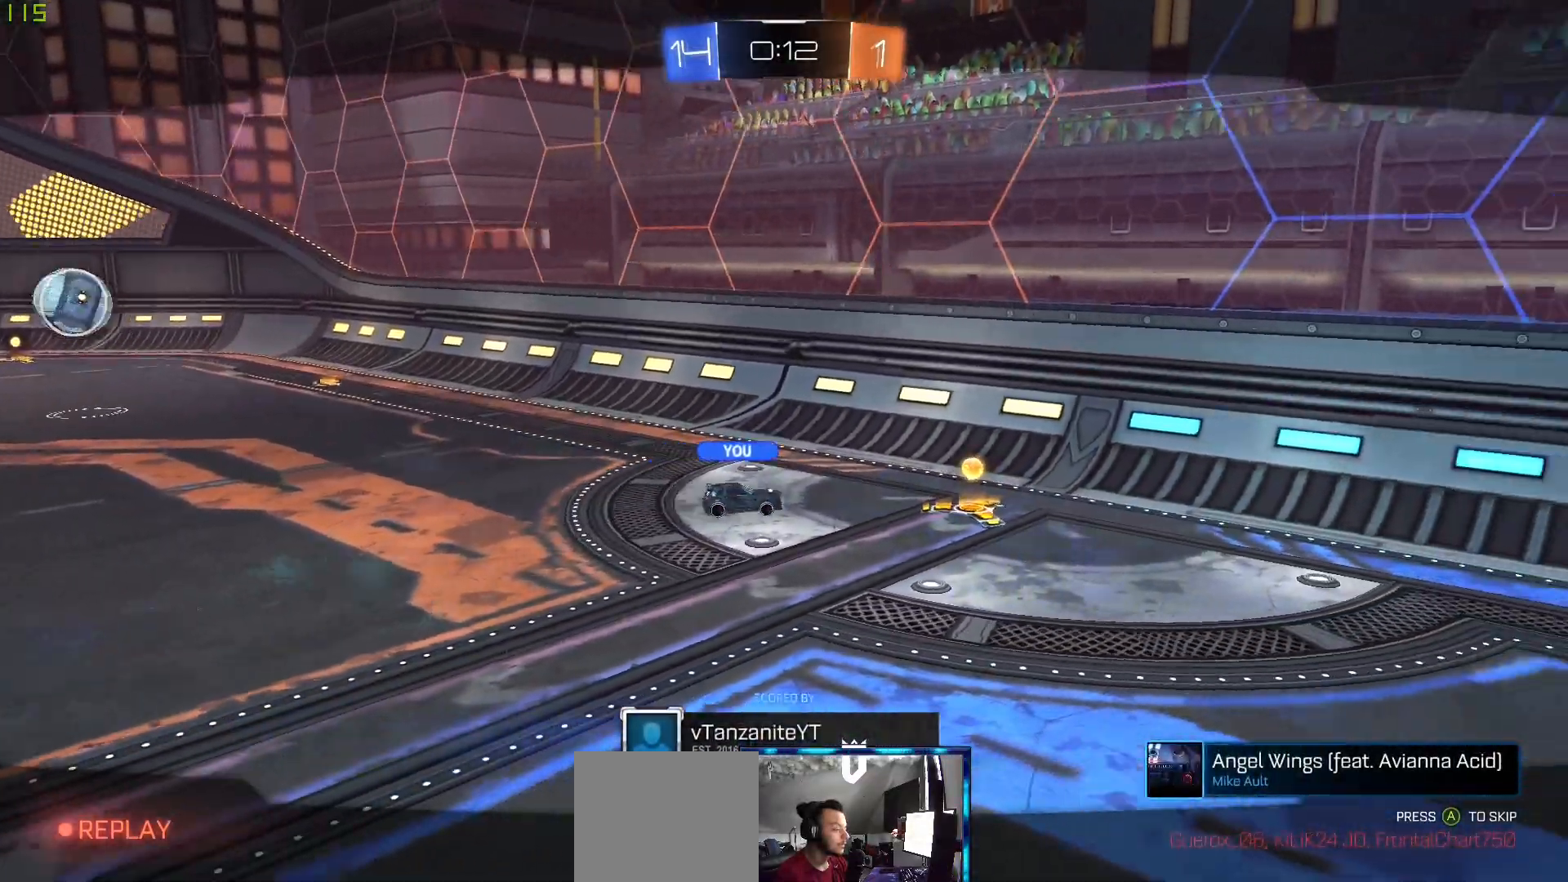
{"buttons": ["A"], "left_stick": "center", "right_stick": "center", "events": [[17, "A", "up"], [50, "A", "down"], [217, "A", "up"], [267, "A", "down"], [383, "A", "up"], [417, "A", "down"]]}
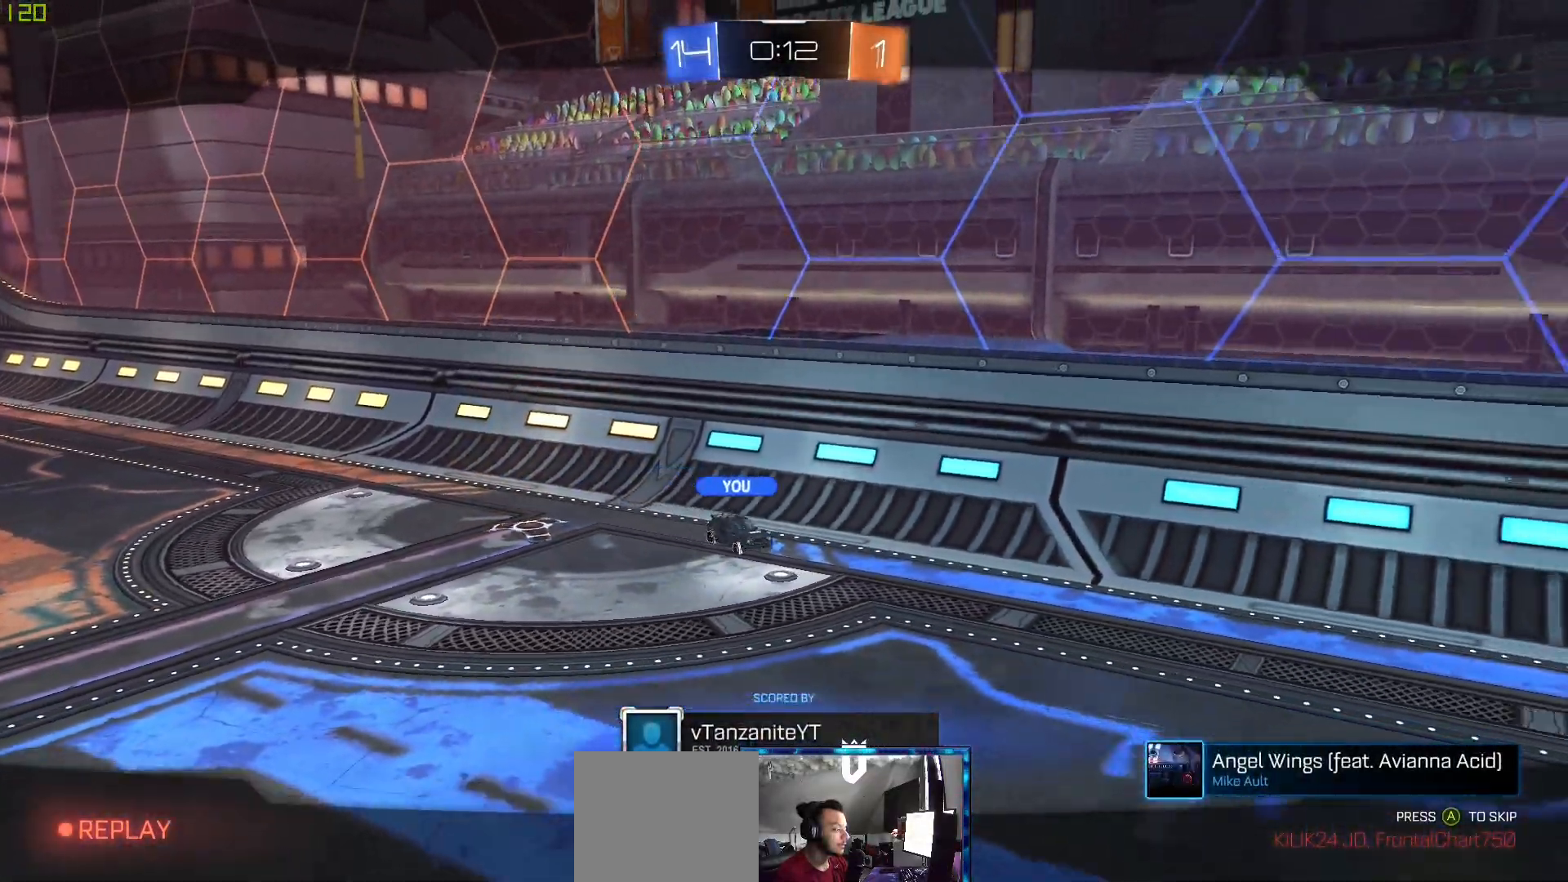
{"buttons": ["A"], "left_stick": "center", "right_stick": "center", "events": [[117, "A", "up"], [467, "A", "down"]]}
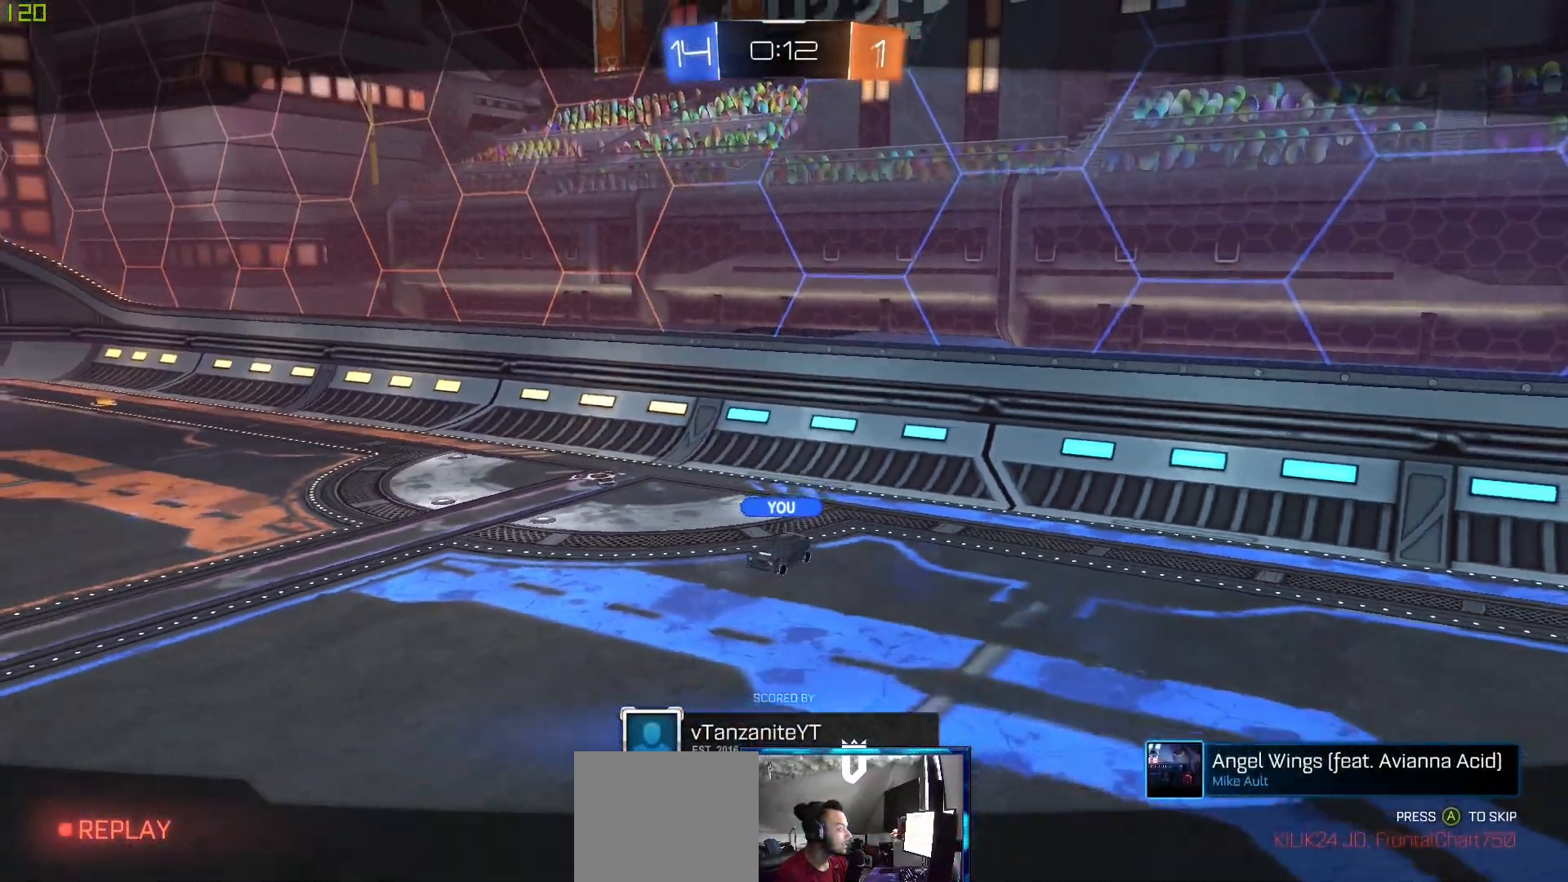
{"buttons": [], "left_stick": "center", "right_stick": "center", "events": [[200, "A", "up"]]}
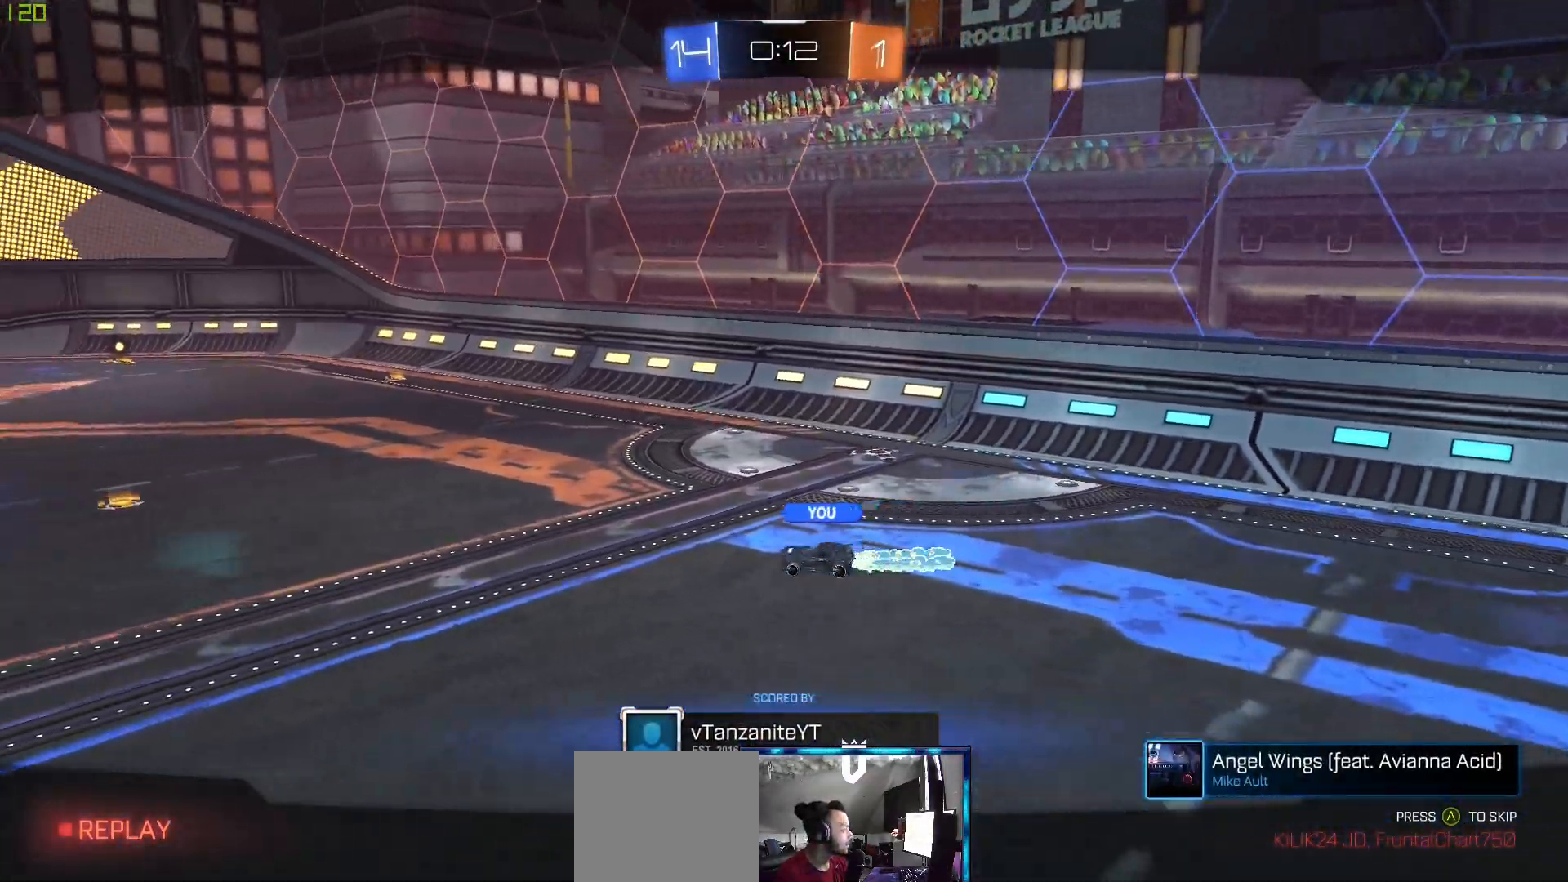
{"buttons": [], "left_stick": "center", "right_stick": "center", "events": []}
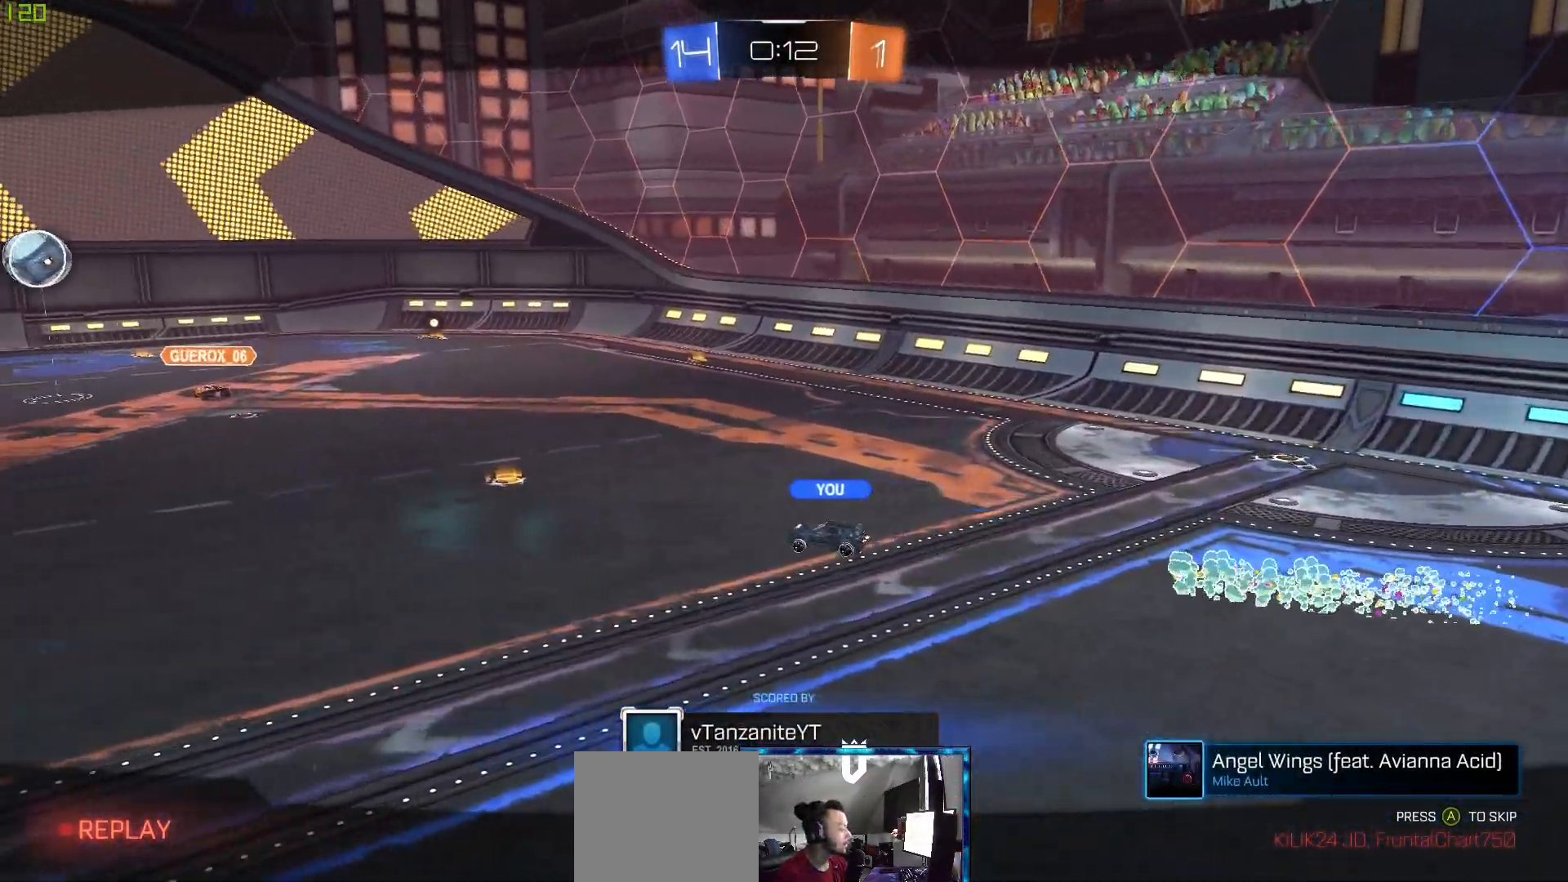
{"buttons": [], "left_stick": "center", "right_stick": "center", "events": []}
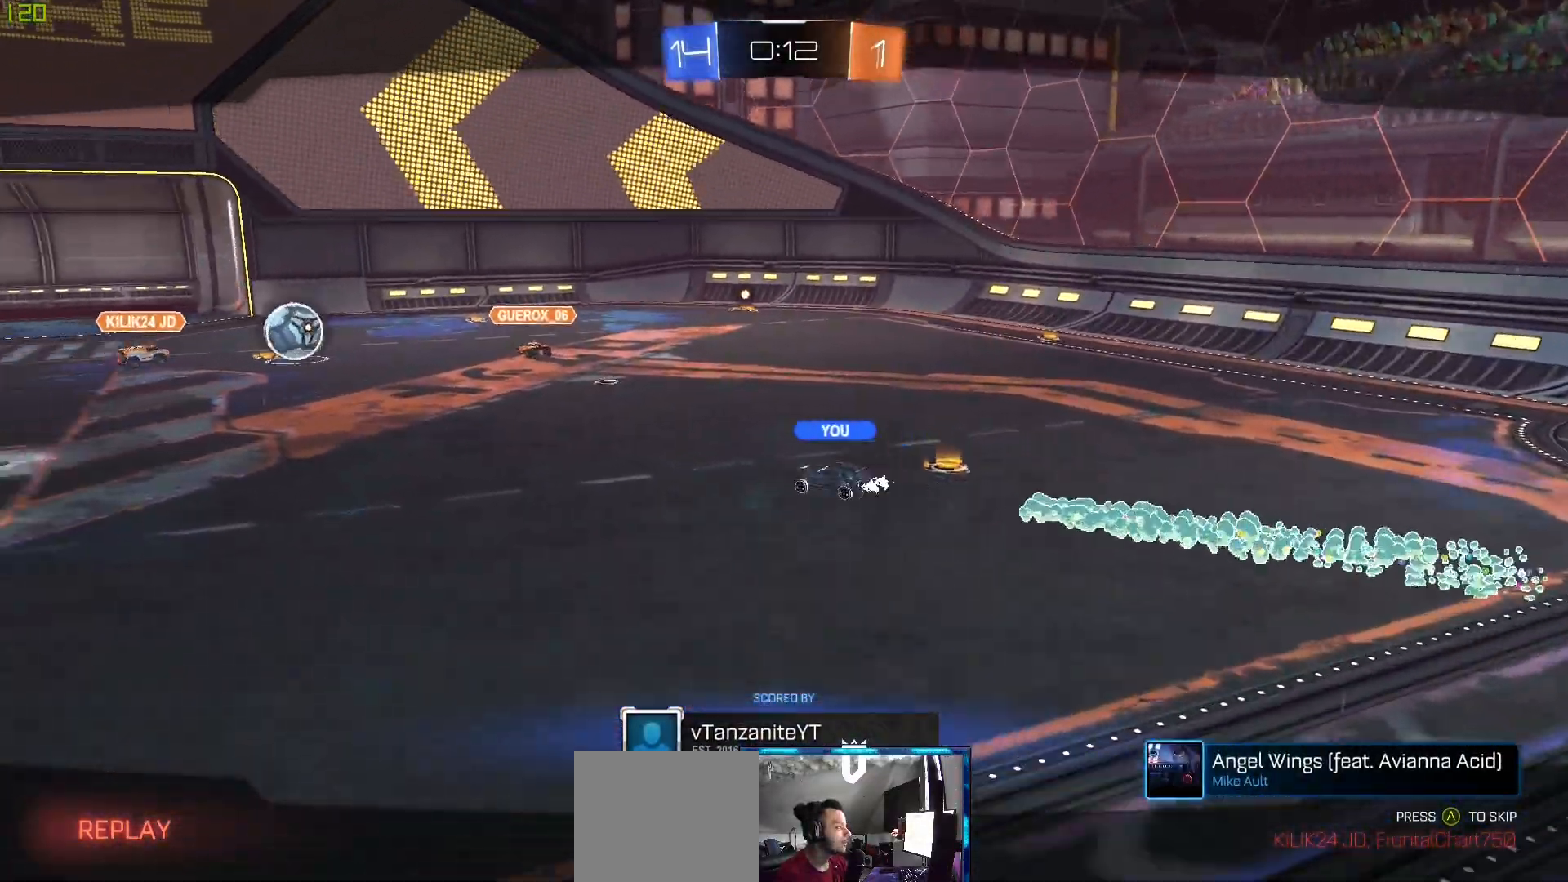
{"buttons": ["A"], "left_stick": "center", "right_stick": "center", "events": [[250, "A", "down"]]}
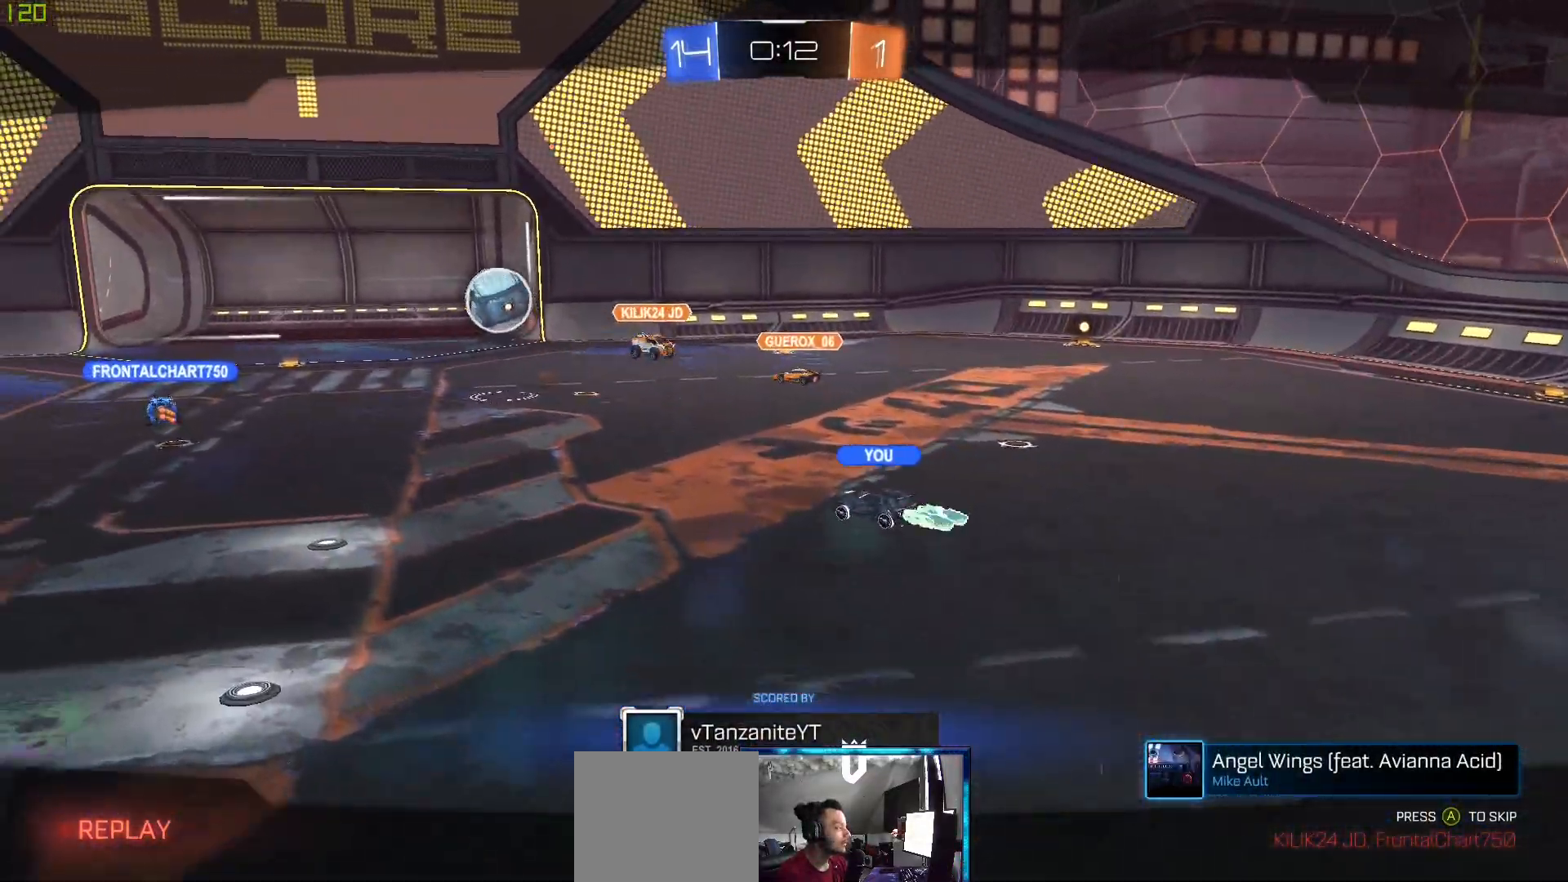
{"buttons": [], "left_stick": "center", "right_stick": "center", "events": [[267, "A", "up"]]}
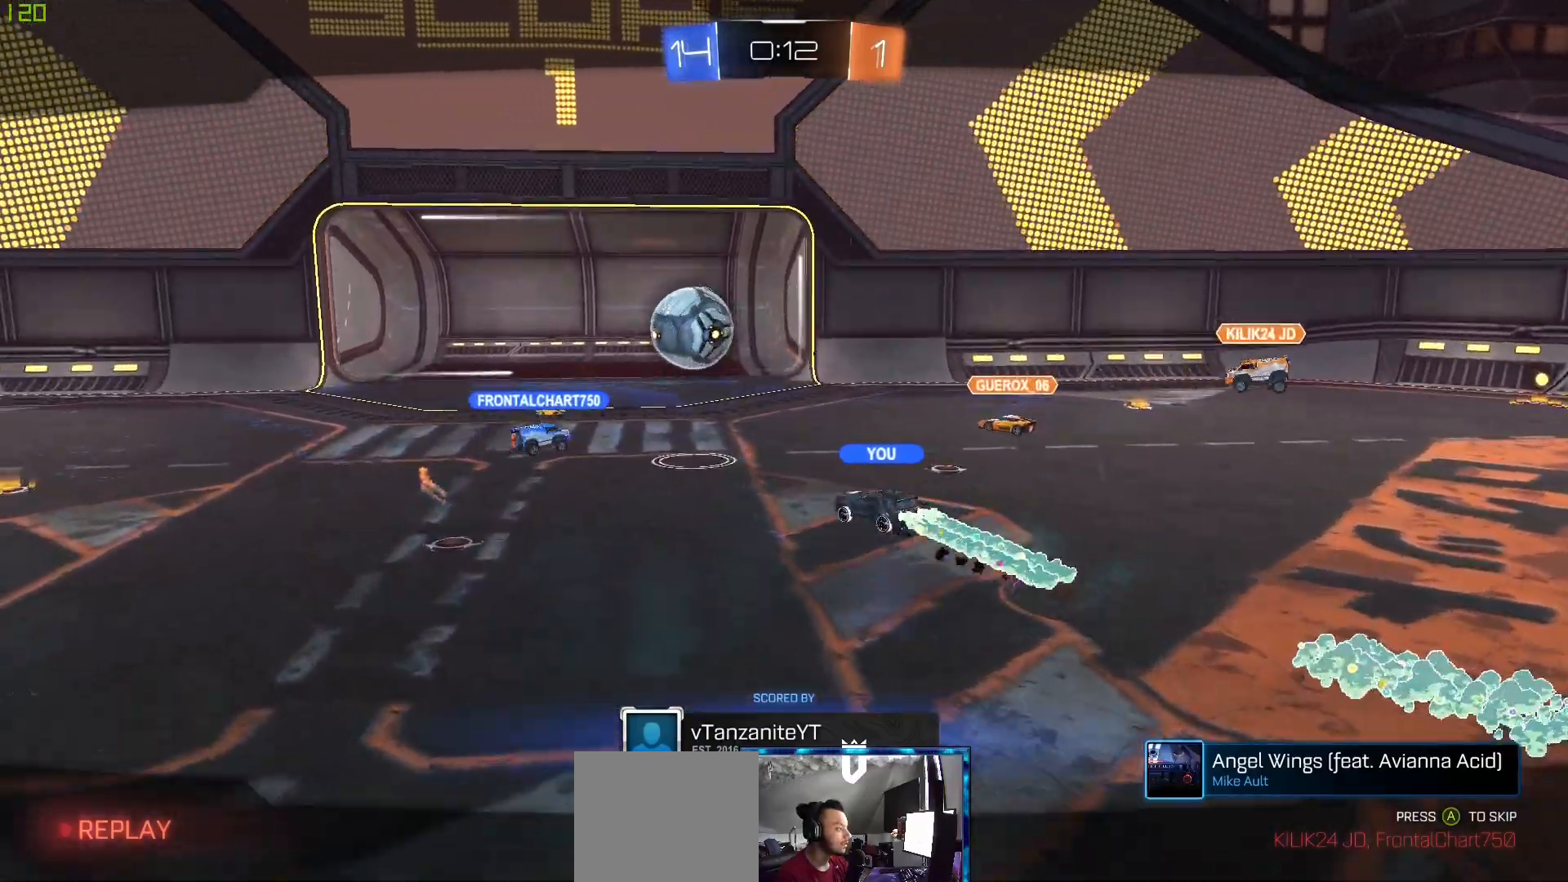
{"buttons": ["A"], "left_stick": "center", "right_stick": "center", "events": [[133, "A", "down"], [317, "A", "up"], [433, "A", "down"]]}
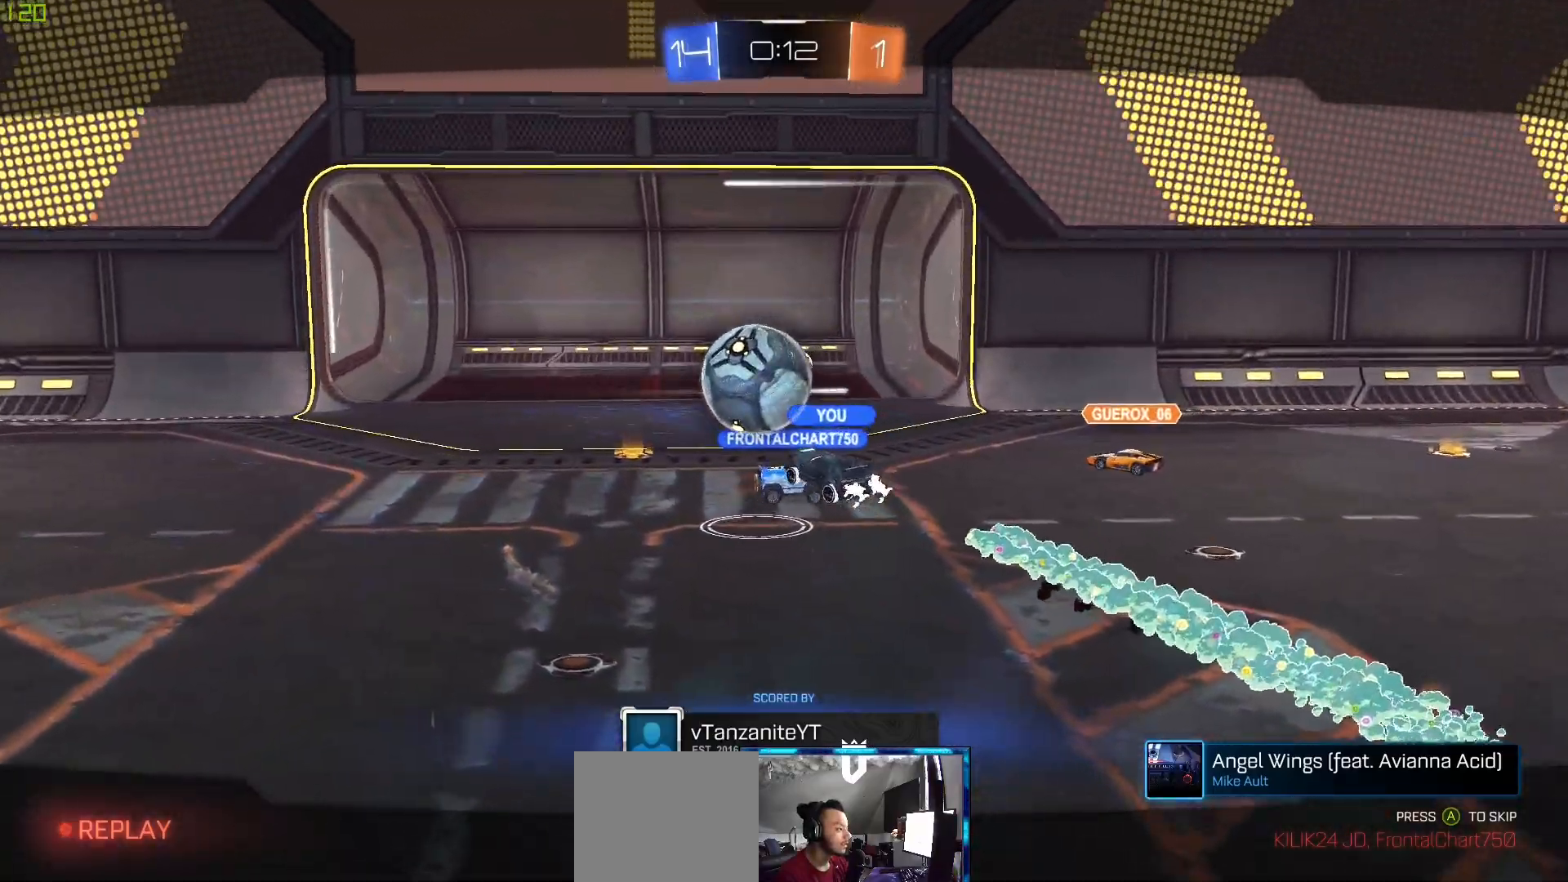
{"buttons": ["A"], "left_stick": "center", "right_stick": "center", "events": [[33, "A", "up"], [133, "A", "down"], [200, "A", "up"], [300, "A", "down"], [400, "A", "up"], [483, "A", "down"]]}
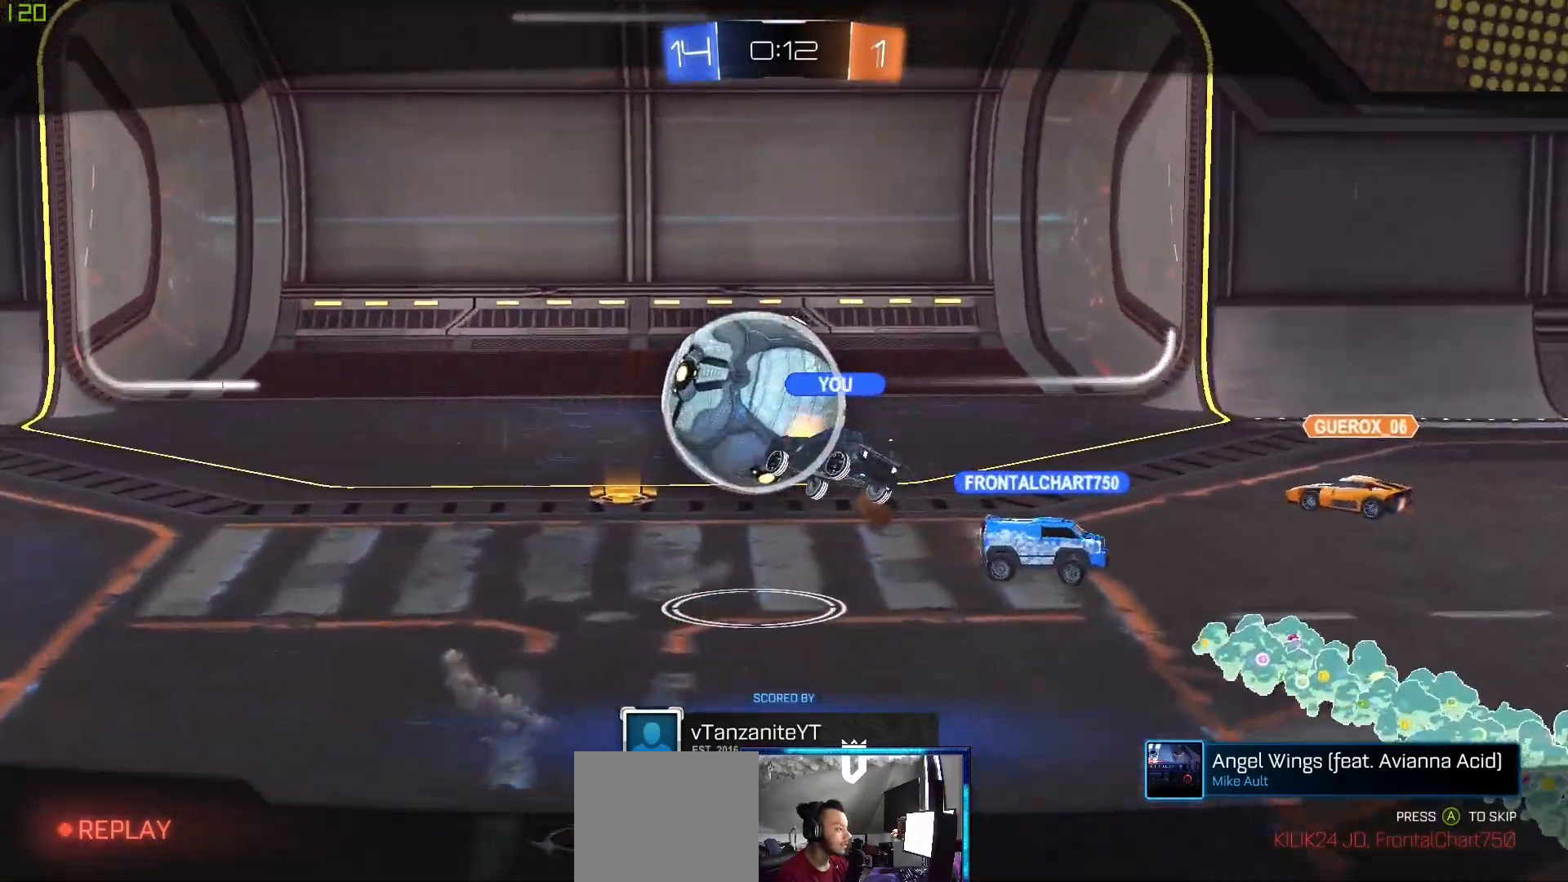
{"buttons": [], "left_stick": "center", "right_stick": "center", "events": [[83, "A", "up"], [167, "A", "down"], [267, "A", "up"], [350, "A", "down"], [433, "A", "up"]]}
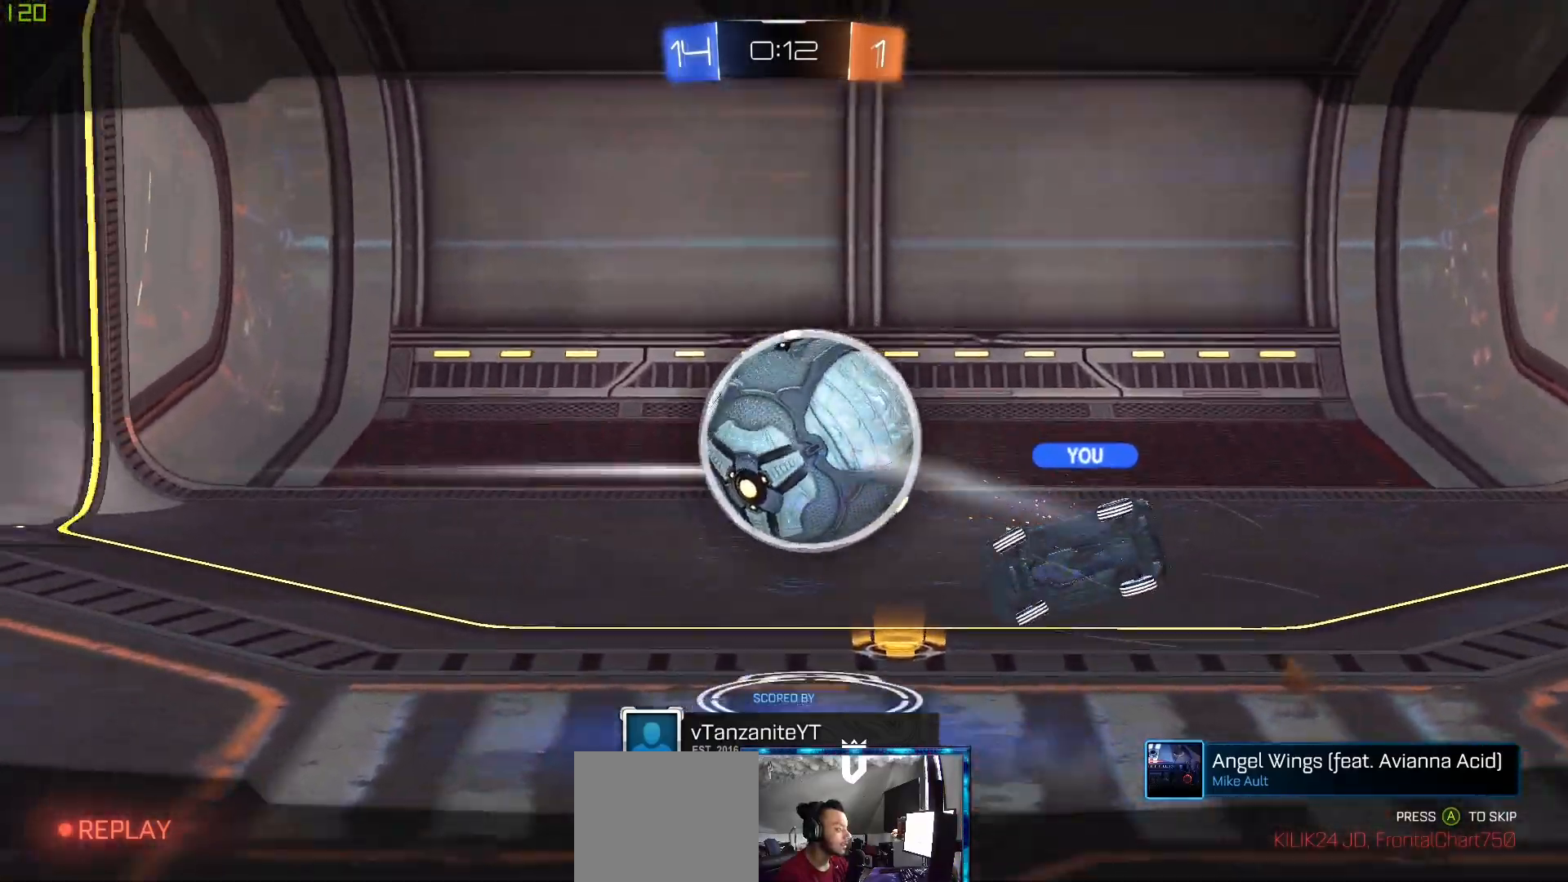
{"buttons": [], "left_stick": "center", "right_stick": "center", "events": [[17, "A", "down"], [117, "A", "up"], [200, "A", "down"], [317, "A", "up"], [400, "A", "down"], [500, "A", "up"]]}